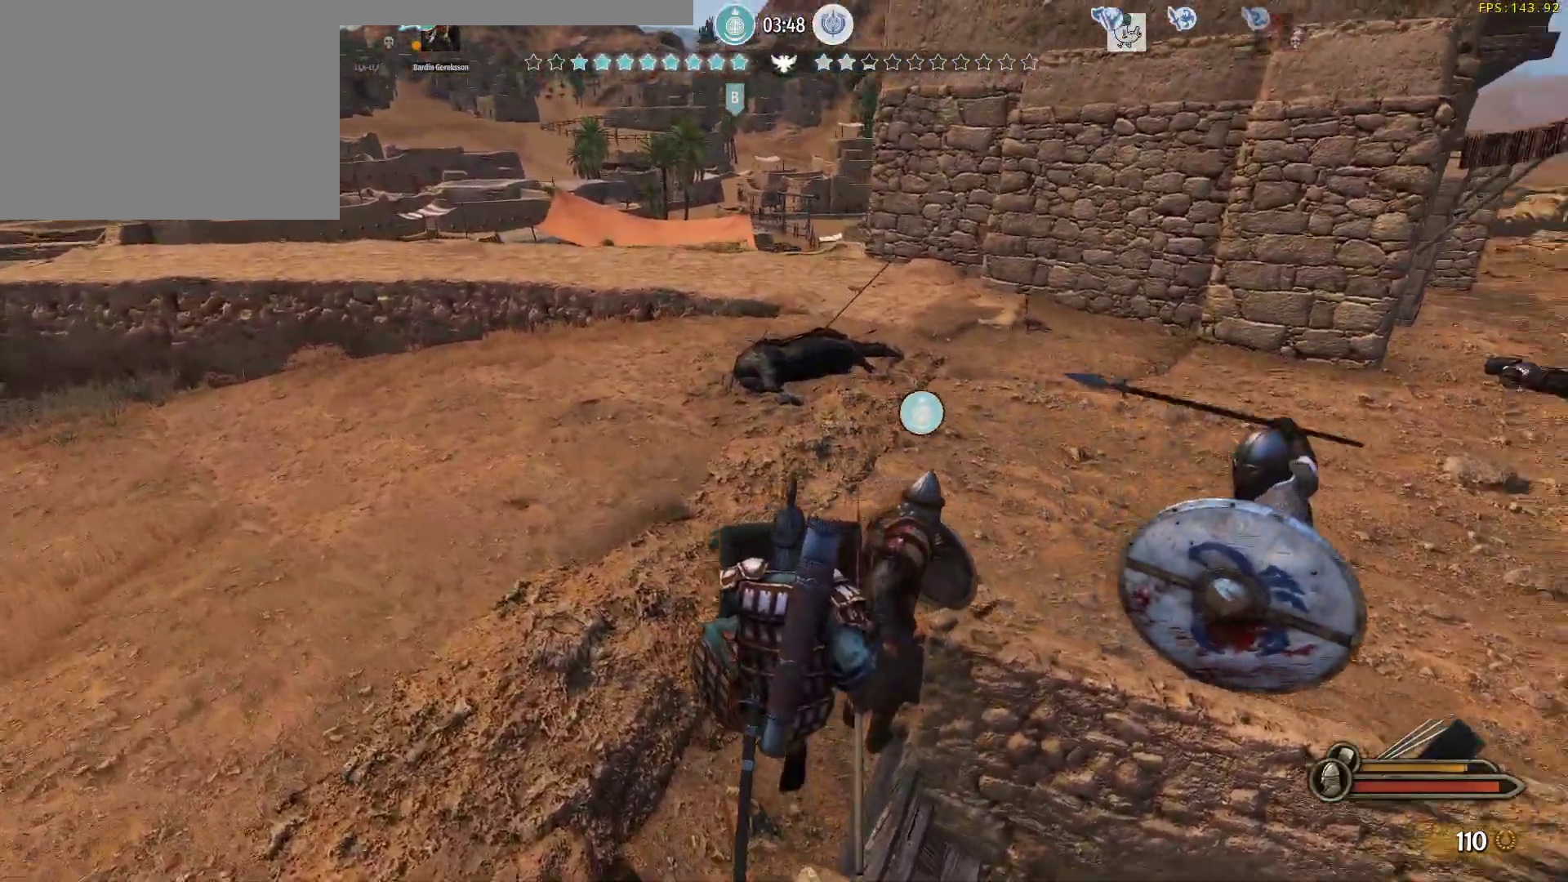
Gameplay with keyboard and mouse; each line is a JSON object with the keys and mouse buttons held at the frame after it. "events" lists presses ("down") and releases ("up") of "a", "alt", "c", "d", "e", "f", "g", "q", "r", "s", "space", "t", "v", "w", "x", "z", "mouse_left", "mouse_wheel" and "mouse_right" between this image and that frame as [ms after this image, input, new state], when the widget could be followed in between. "mouse_left", "mouse_wheel", "mouse_right" = the "left", "wheel", "right" buttons of the "mouse" list. No other keys are recorded. "wheel" means that the mouse wheel is clicked or scrolled. Not read: mouse_move.
{"keys": ["d", "w"], "mouse": ["left"], "events": [[217, "a", "up"], [400, "d", "down"], [500, "mouse_left", "down"], [500, "mouse_right", "up"]]}
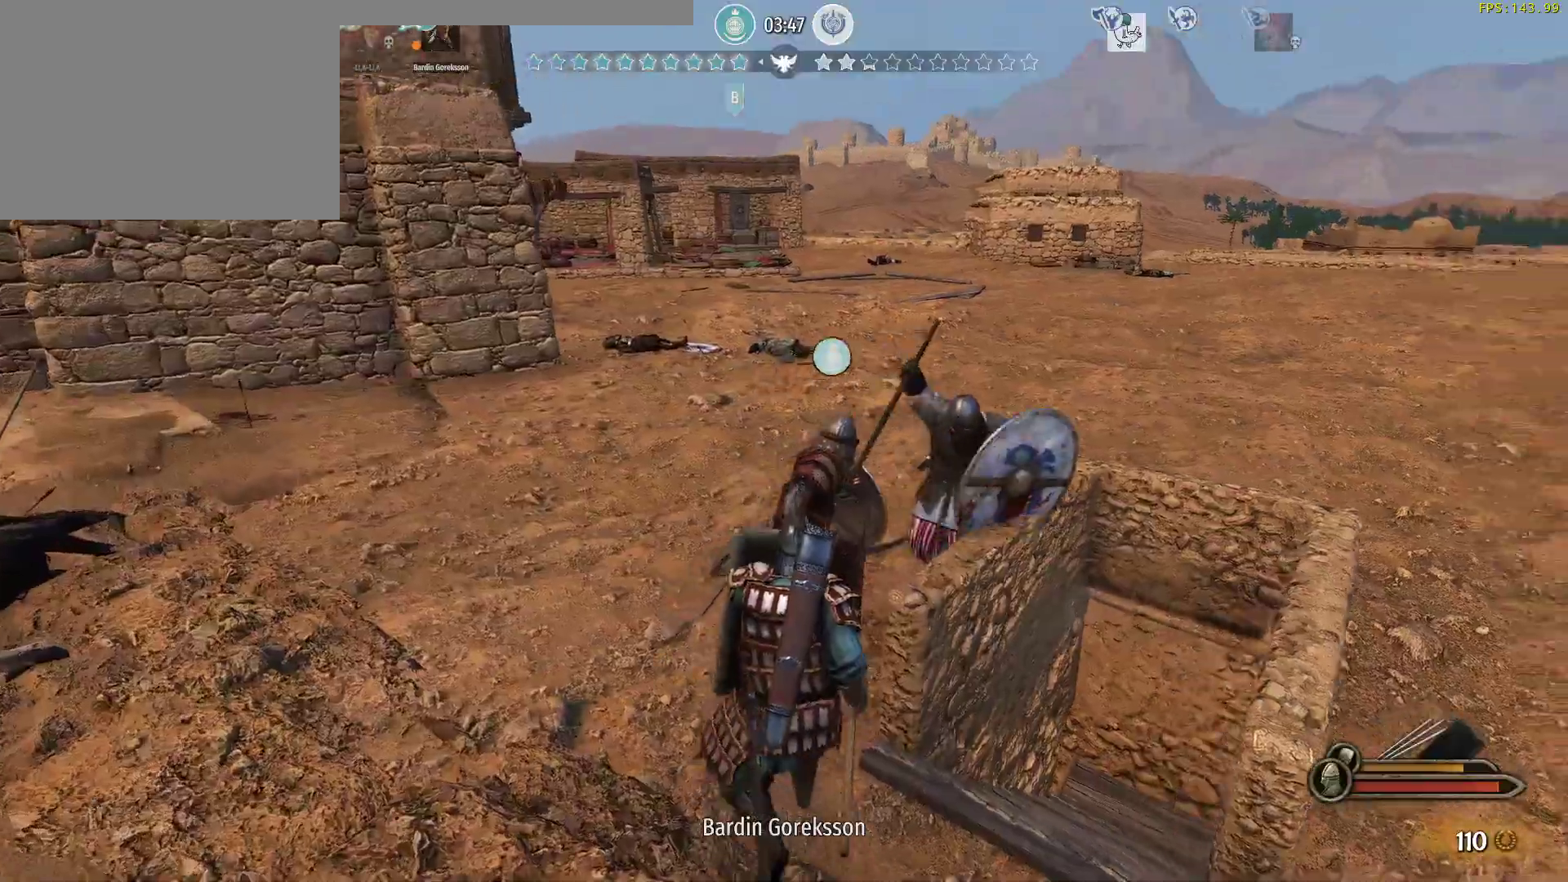
{"keys": ["w"], "mouse": [], "events": [[183, "mouse_left", "up"], [283, "d", "up"]]}
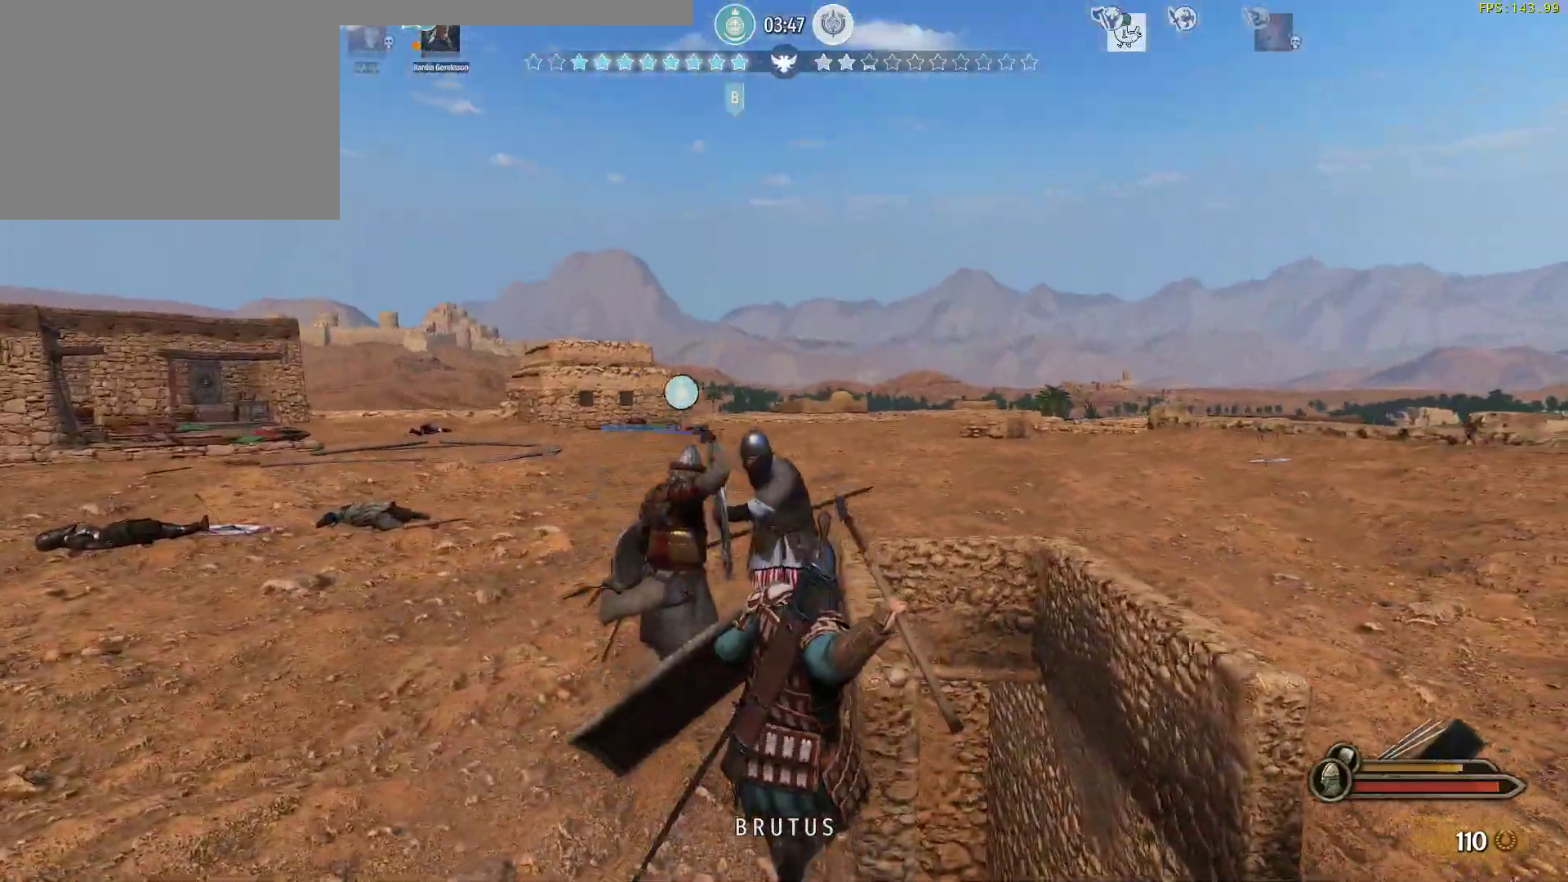
{"keys": ["w"], "mouse": [], "events": [[67, "a", "down"], [67, "mouse_right", "down"], [100, "mouse_left", "down"], [150, "mouse_right", "up"], [200, "a", "up"], [250, "mouse_left", "up"]]}
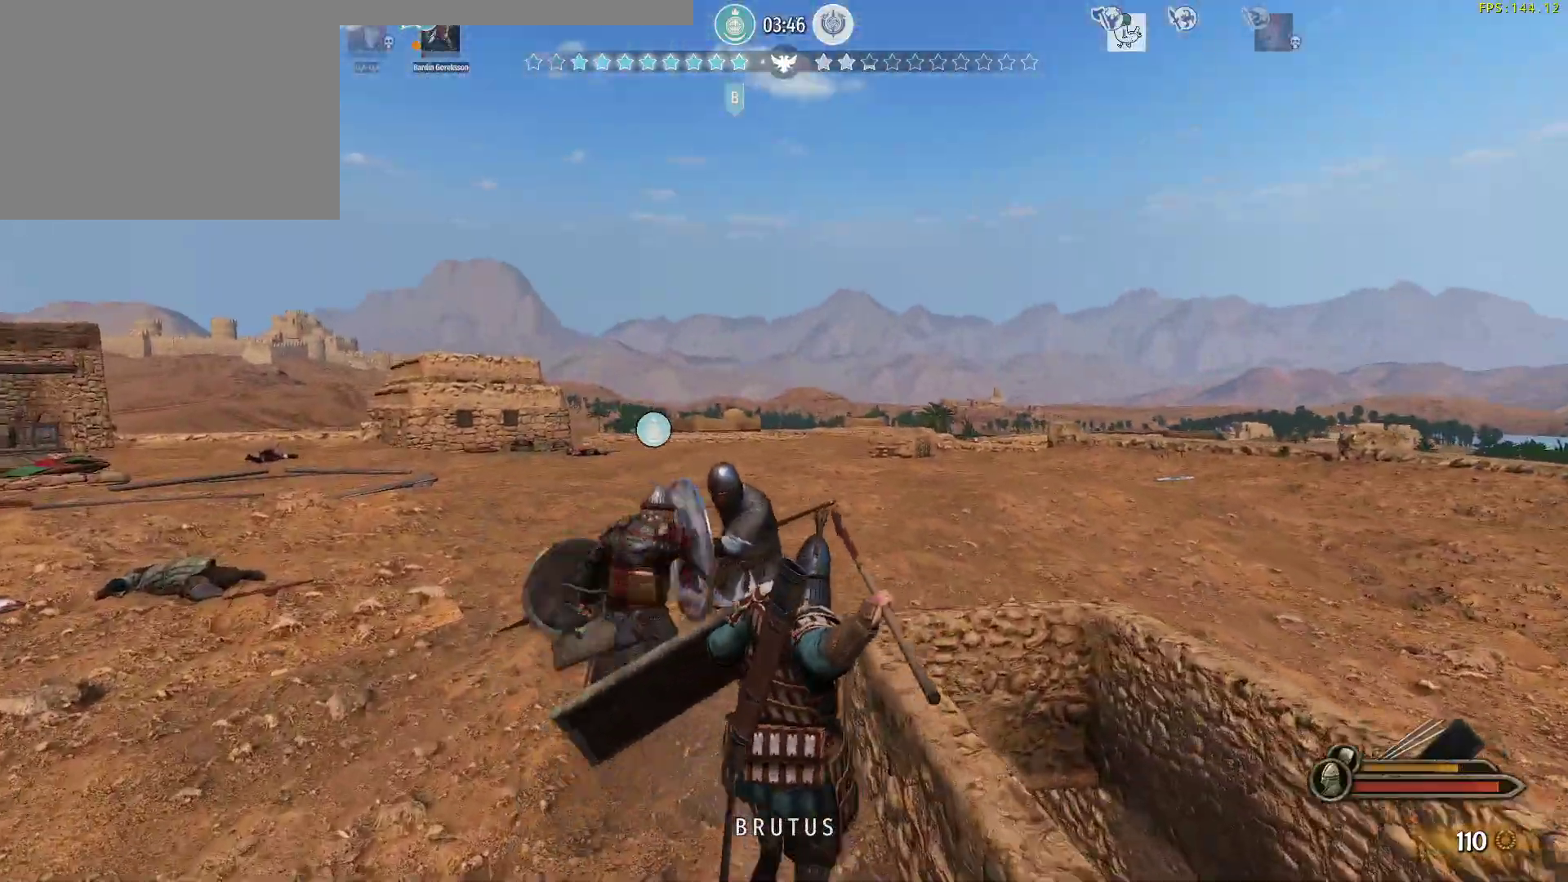
{"keys": ["d", "w"], "mouse": [], "events": [[267, "d", "down"]]}
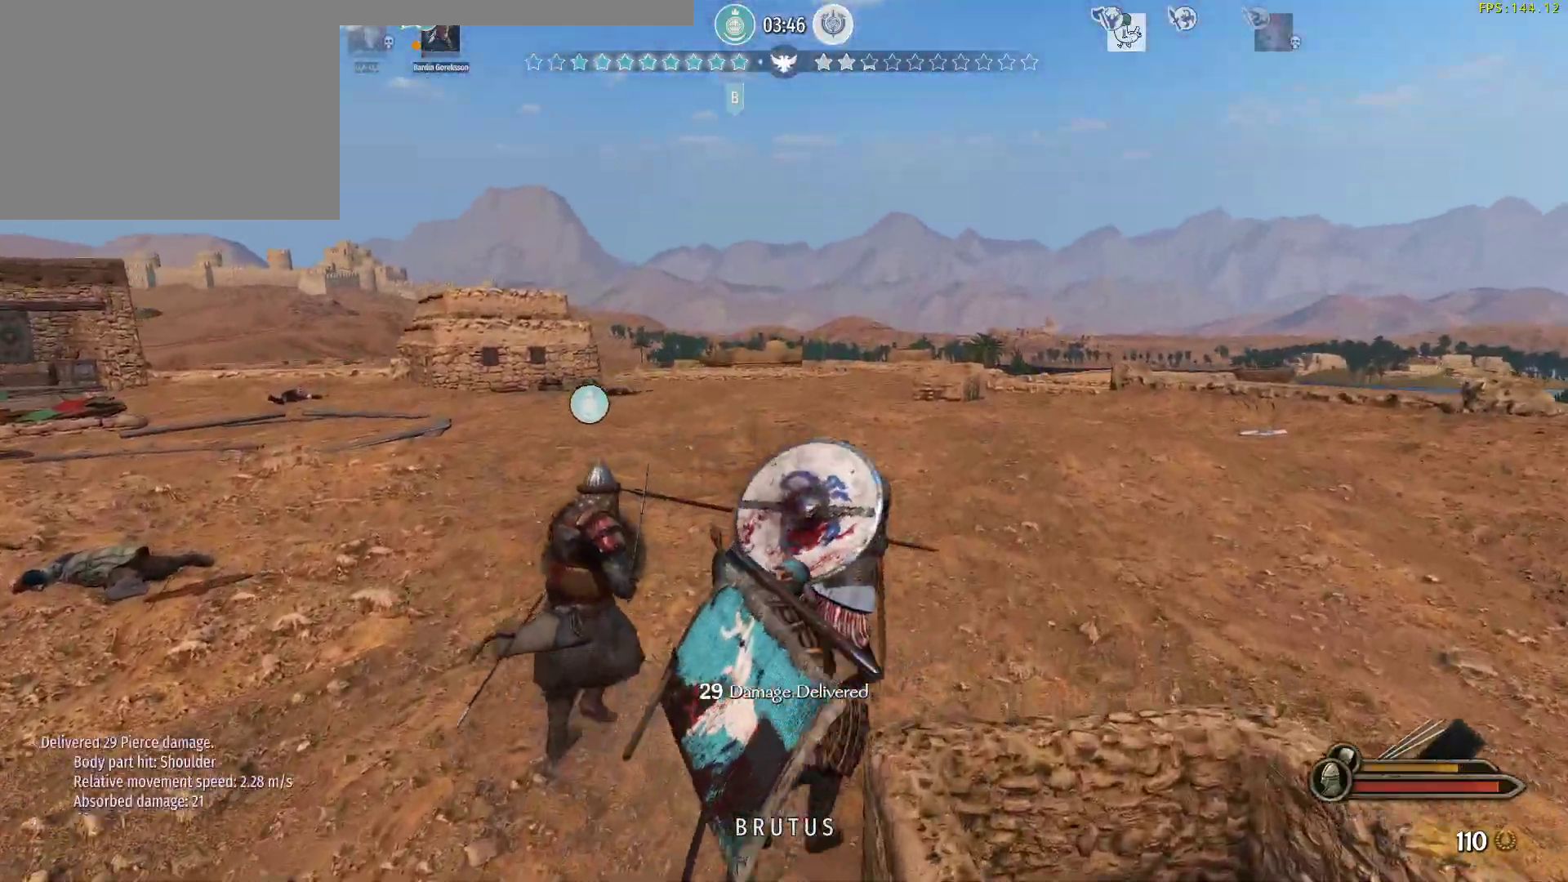
{"keys": ["d", "w"], "mouse": [], "events": [[83, "mouse_left", "down"], [83, "w", "up"], [233, "mouse_left", "up"], [233, "w", "down"]]}
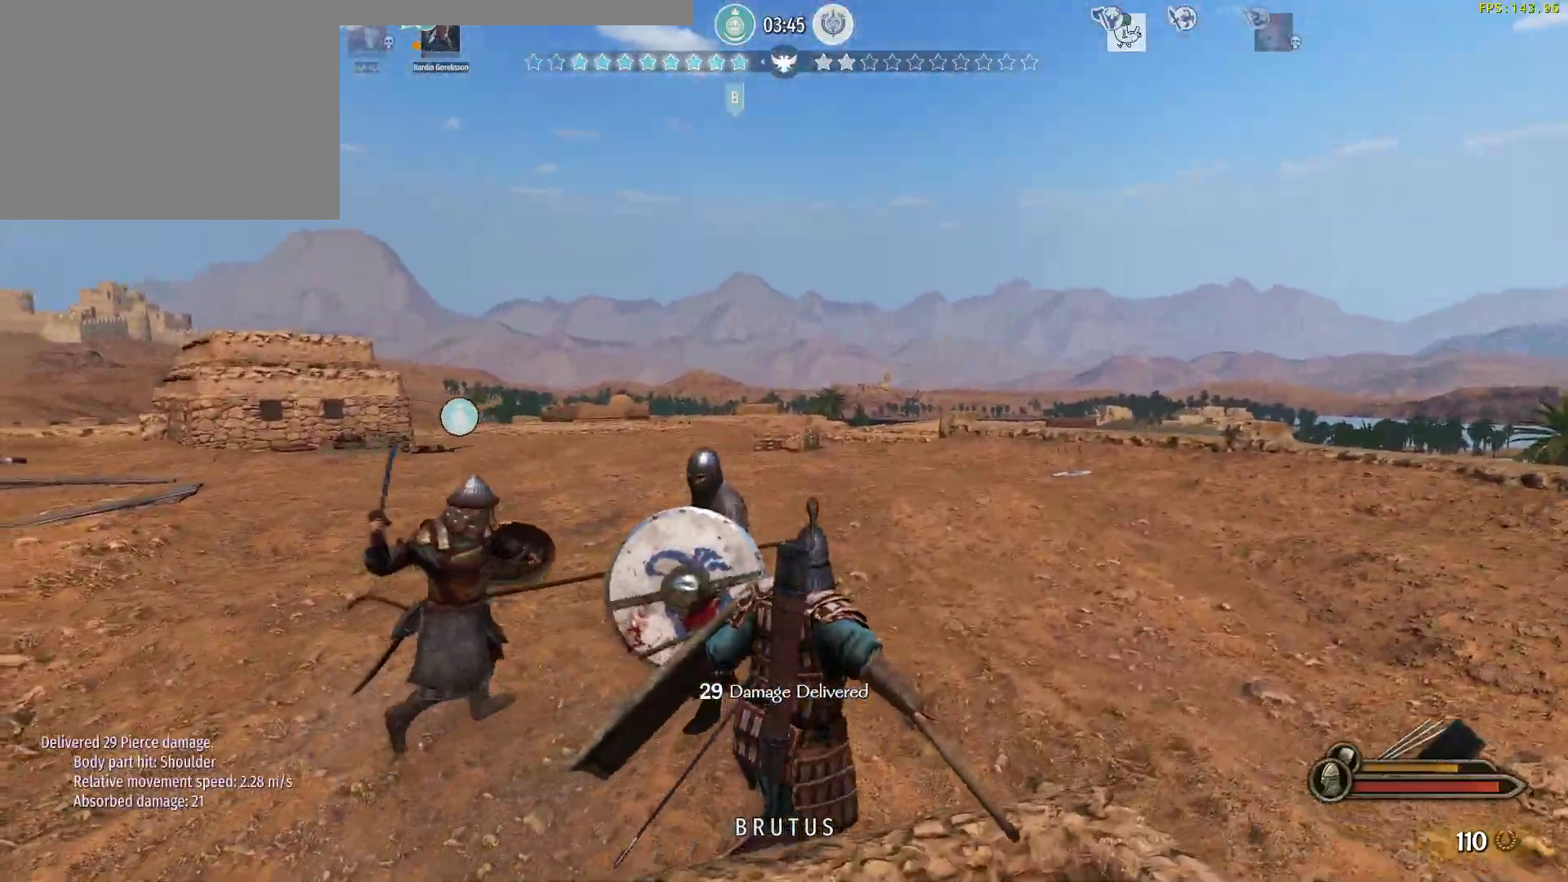
{"keys": ["d", "w"], "mouse": [], "events": [[100, "mouse_right", "down"], [150, "mouse_left", "down"], [200, "mouse_right", "up"], [250, "w", "up"], [300, "mouse_left", "up"], [383, "w", "down"]]}
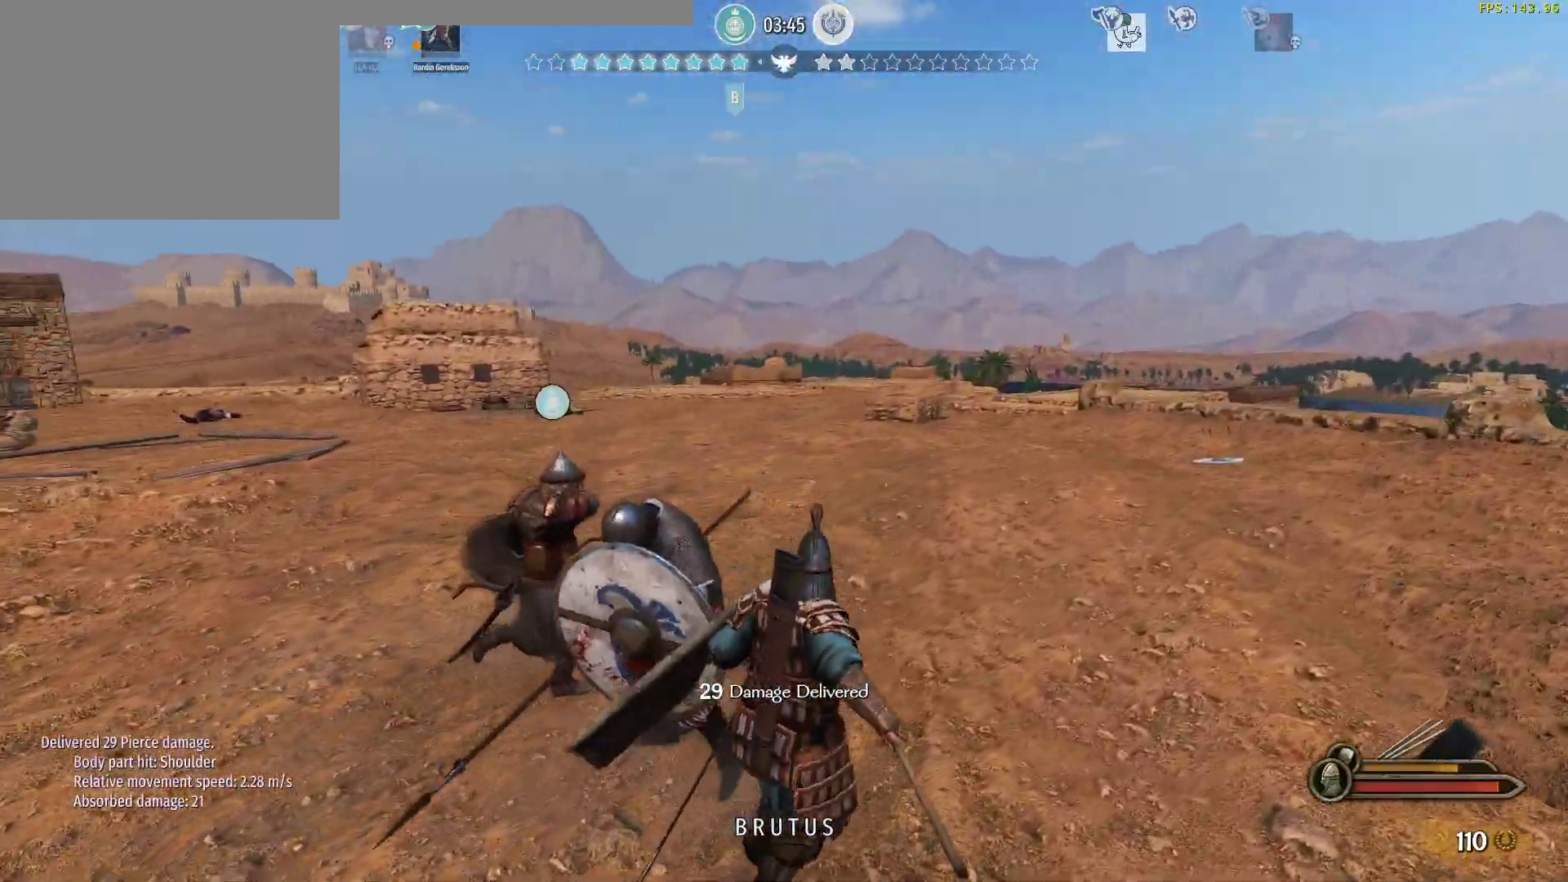
{"keys": ["a", "s"], "mouse": [], "events": [[67, "w", "up"], [217, "s", "down"], [300, "a", "down"], [350, "d", "up"]]}
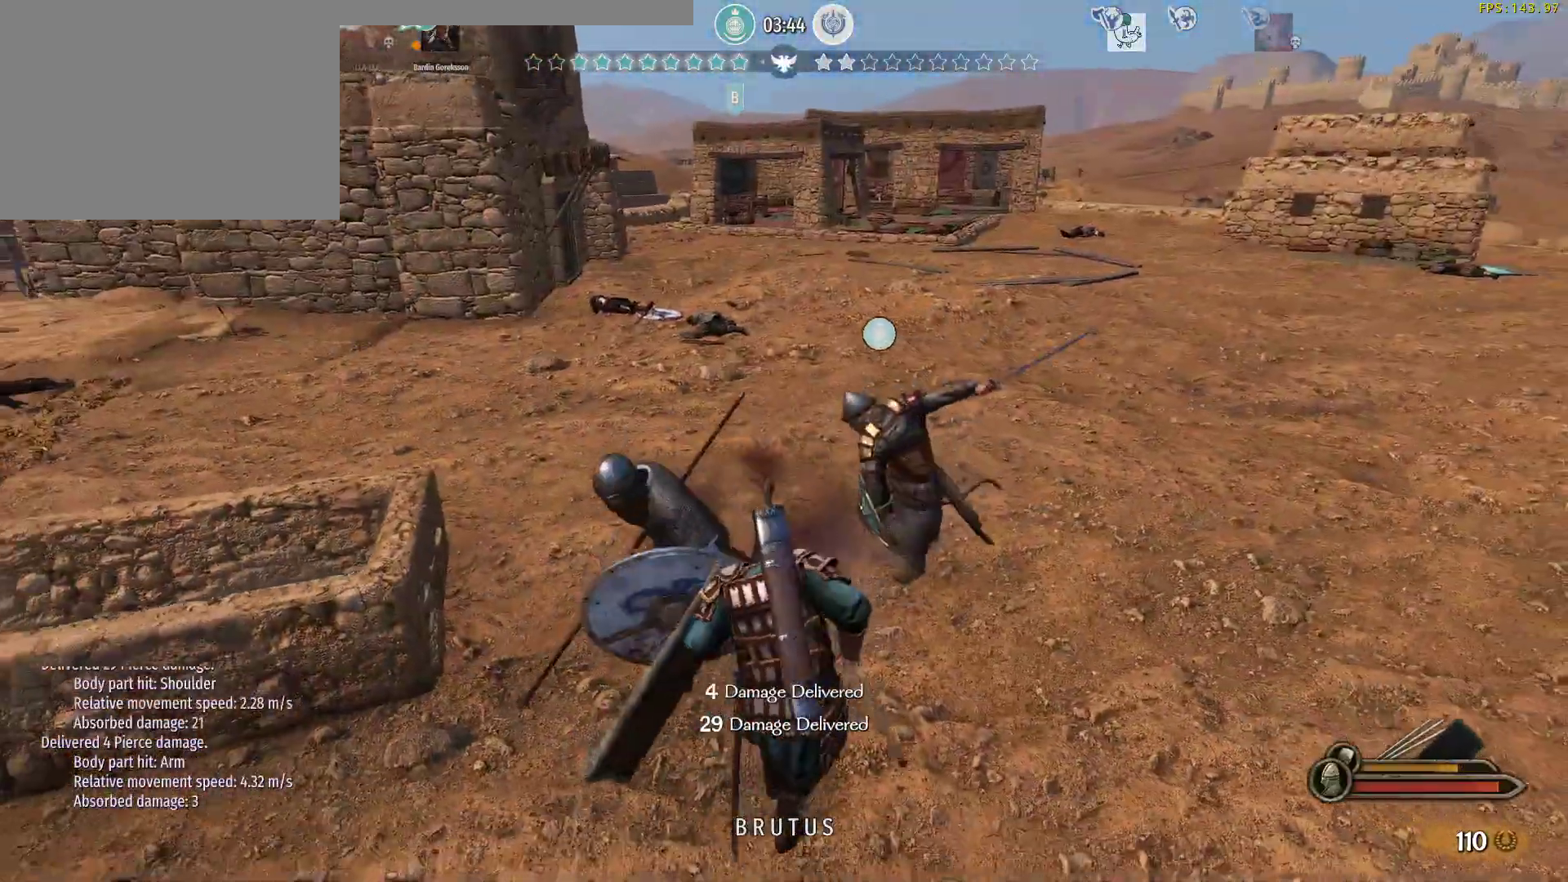
{"keys": ["a"], "mouse": ["left"], "events": [[50, "mouse_left", "down"], [183, "mouse_left", "up"], [183, "s", "up"], [233, "mouse_right", "down"], [417, "mouse_left", "down"], [467, "mouse_right", "up"]]}
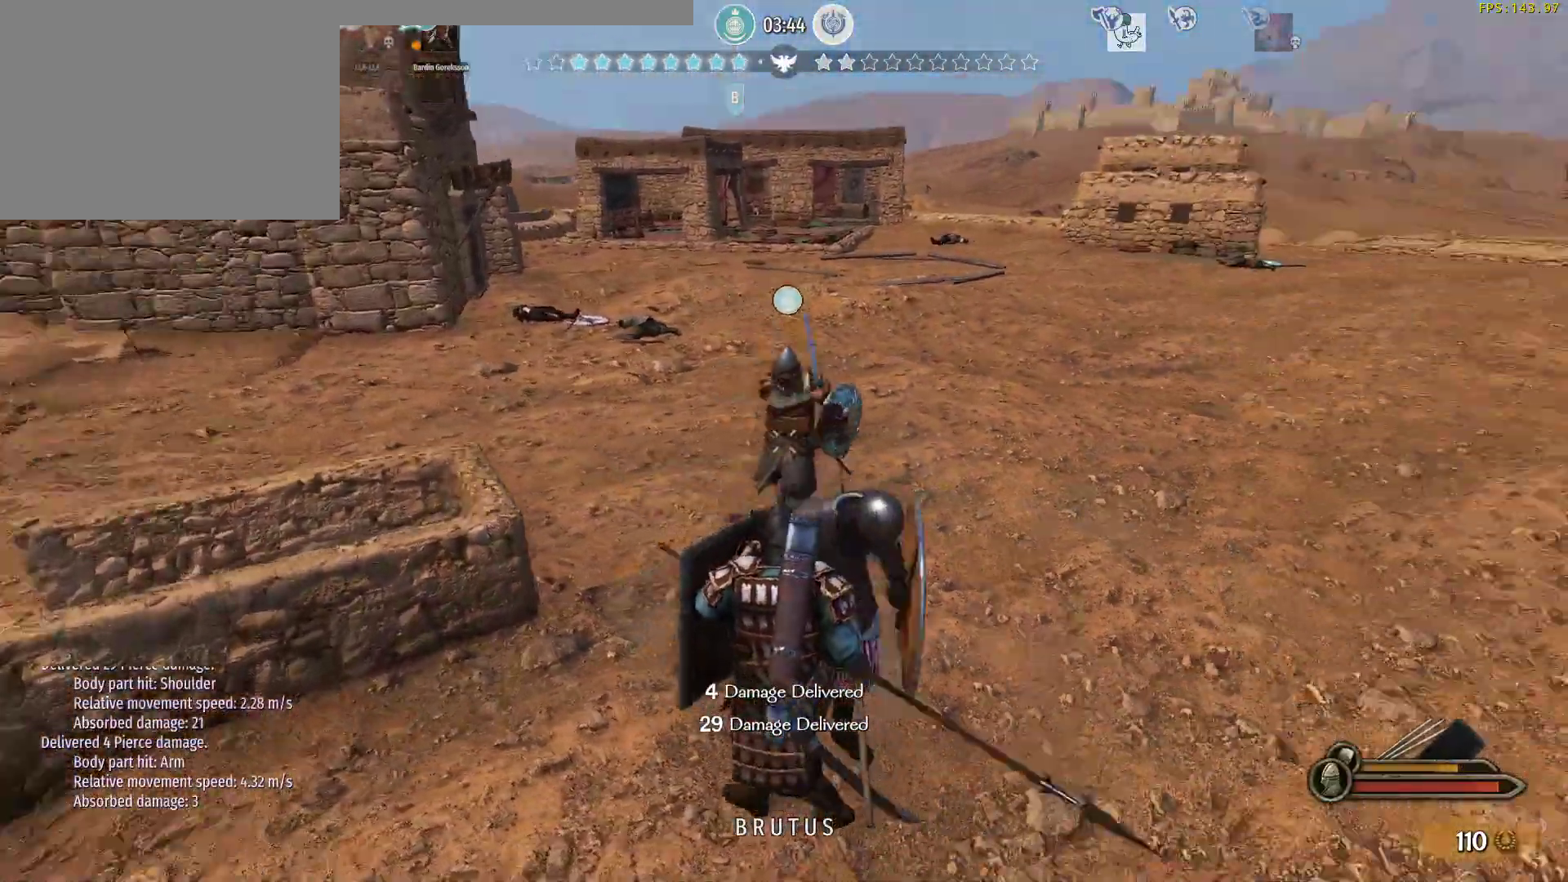
{"keys": ["a"], "mouse": [], "events": [[50, "mouse_left", "up"], [50, "s", "down"], [250, "s", "up"]]}
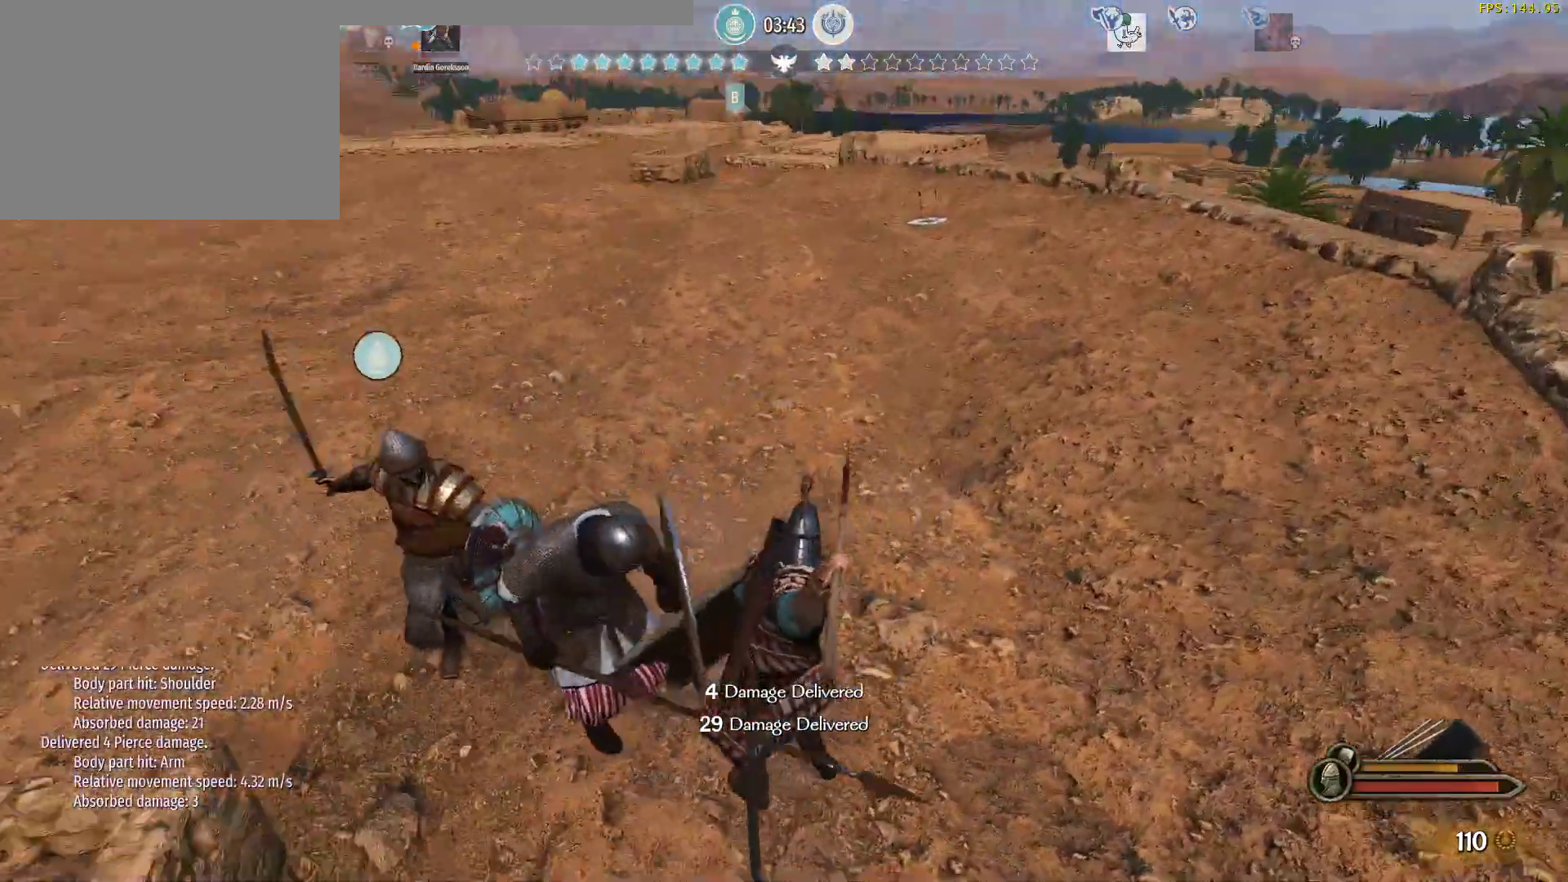
{"keys": ["d", "s"], "mouse": ["left"], "events": [[33, "mouse_right", "down"], [33, "s", "down"], [67, "d", "down"], [117, "a", "up"], [217, "mouse_left", "down"], [267, "mouse_right", "up"], [400, "mouse_left", "up"], [450, "mouse_left", "down"]]}
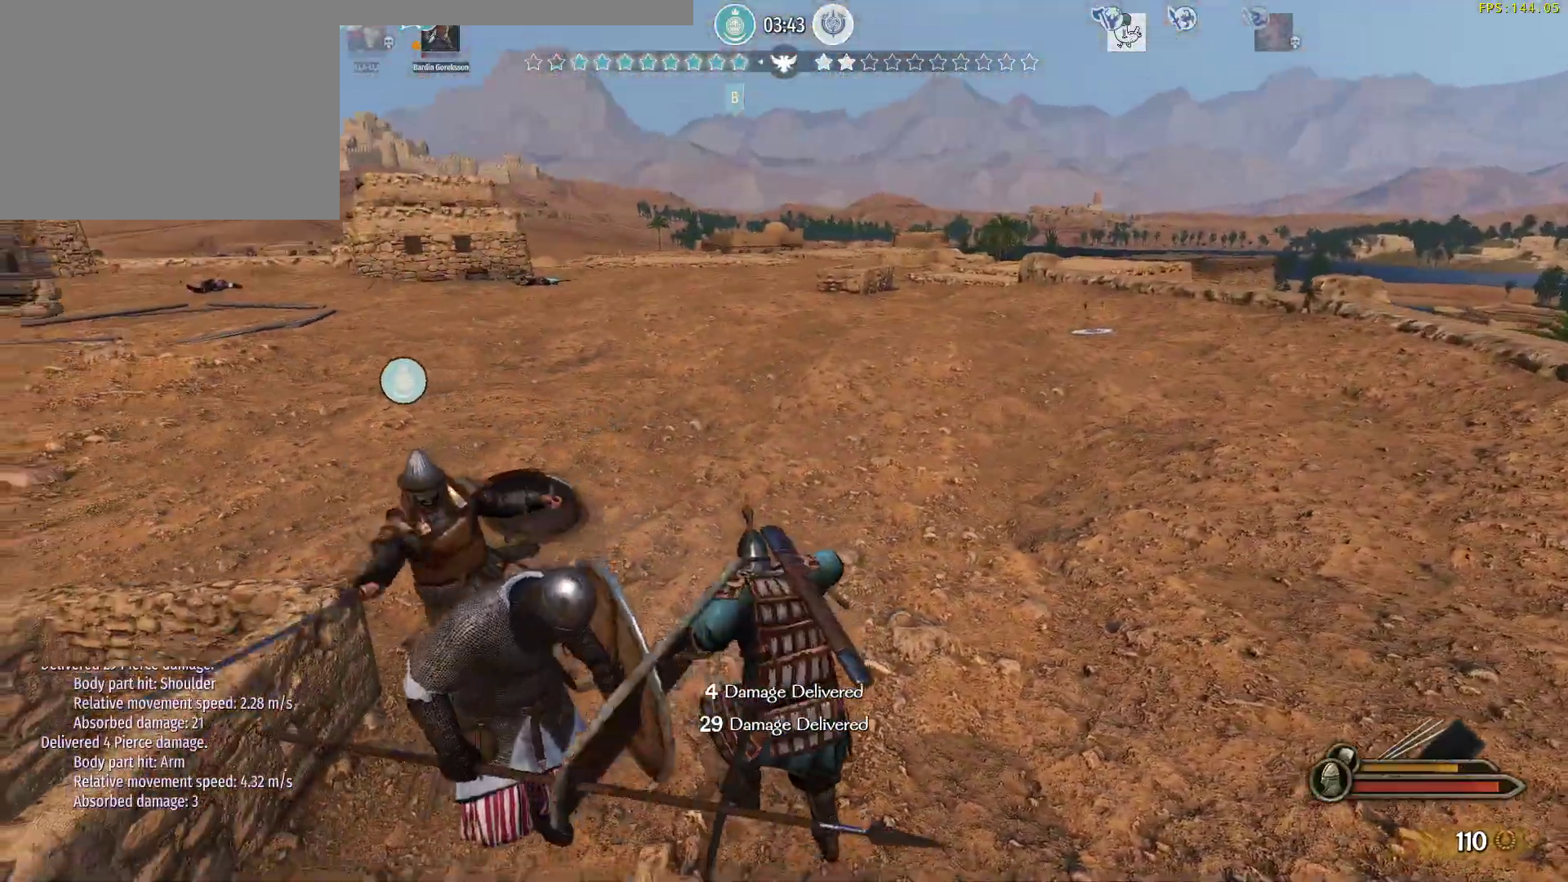
{"keys": ["a"], "mouse": [], "events": [[133, "mouse_left", "up"], [367, "a", "down"], [367, "s", "up"], [417, "d", "up"]]}
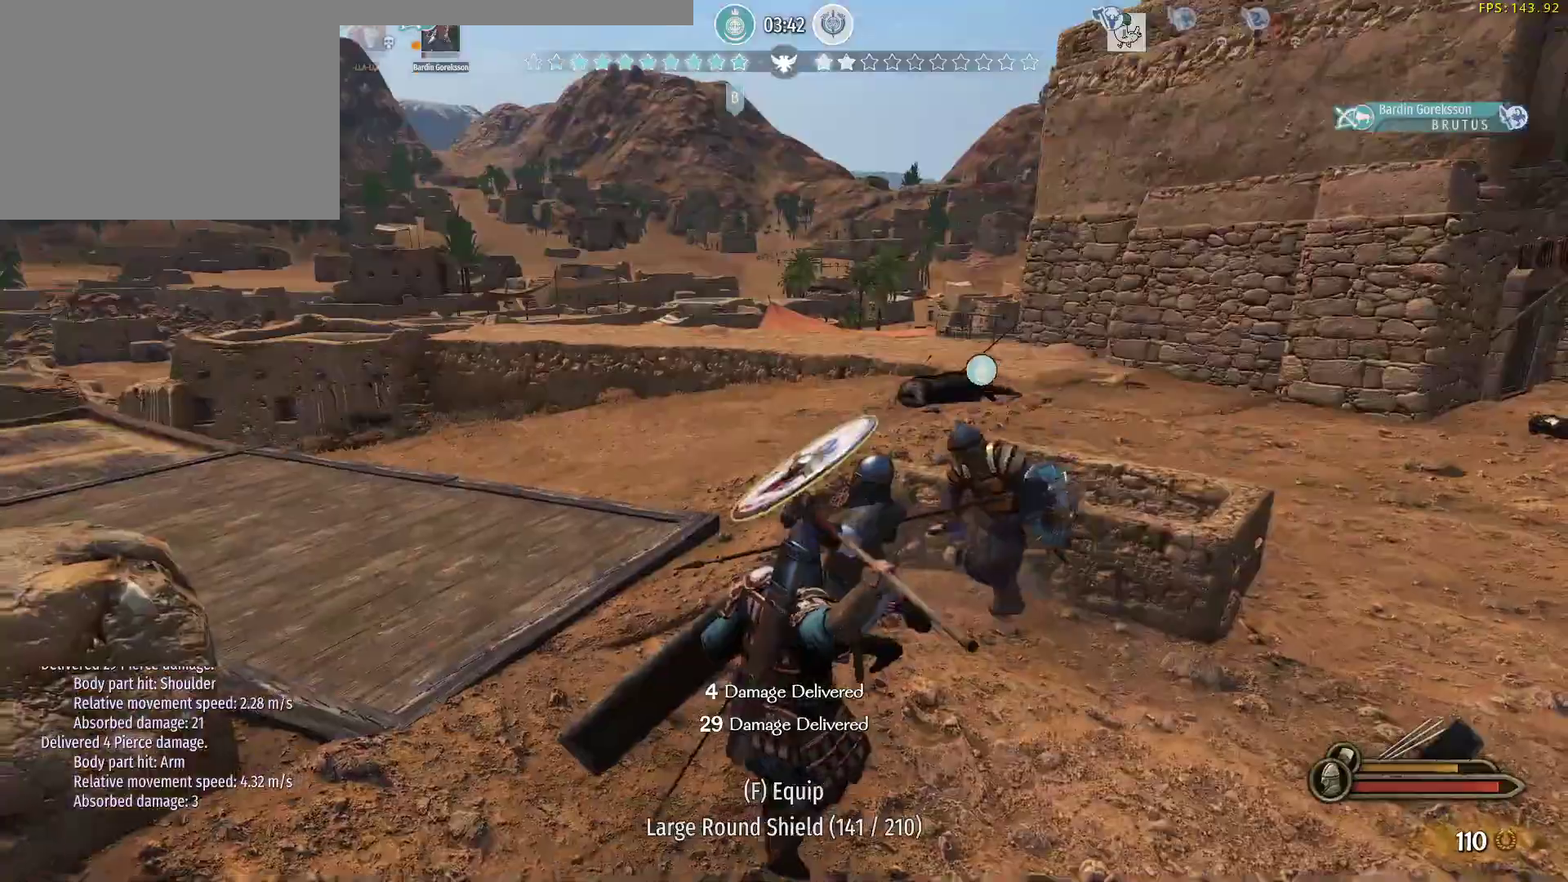
{"keys": ["w"], "mouse": [], "events": [[17, "w", "down"], [250, "mouse_right", "down"], [300, "a", "up"], [483, "mouse_right", "up"]]}
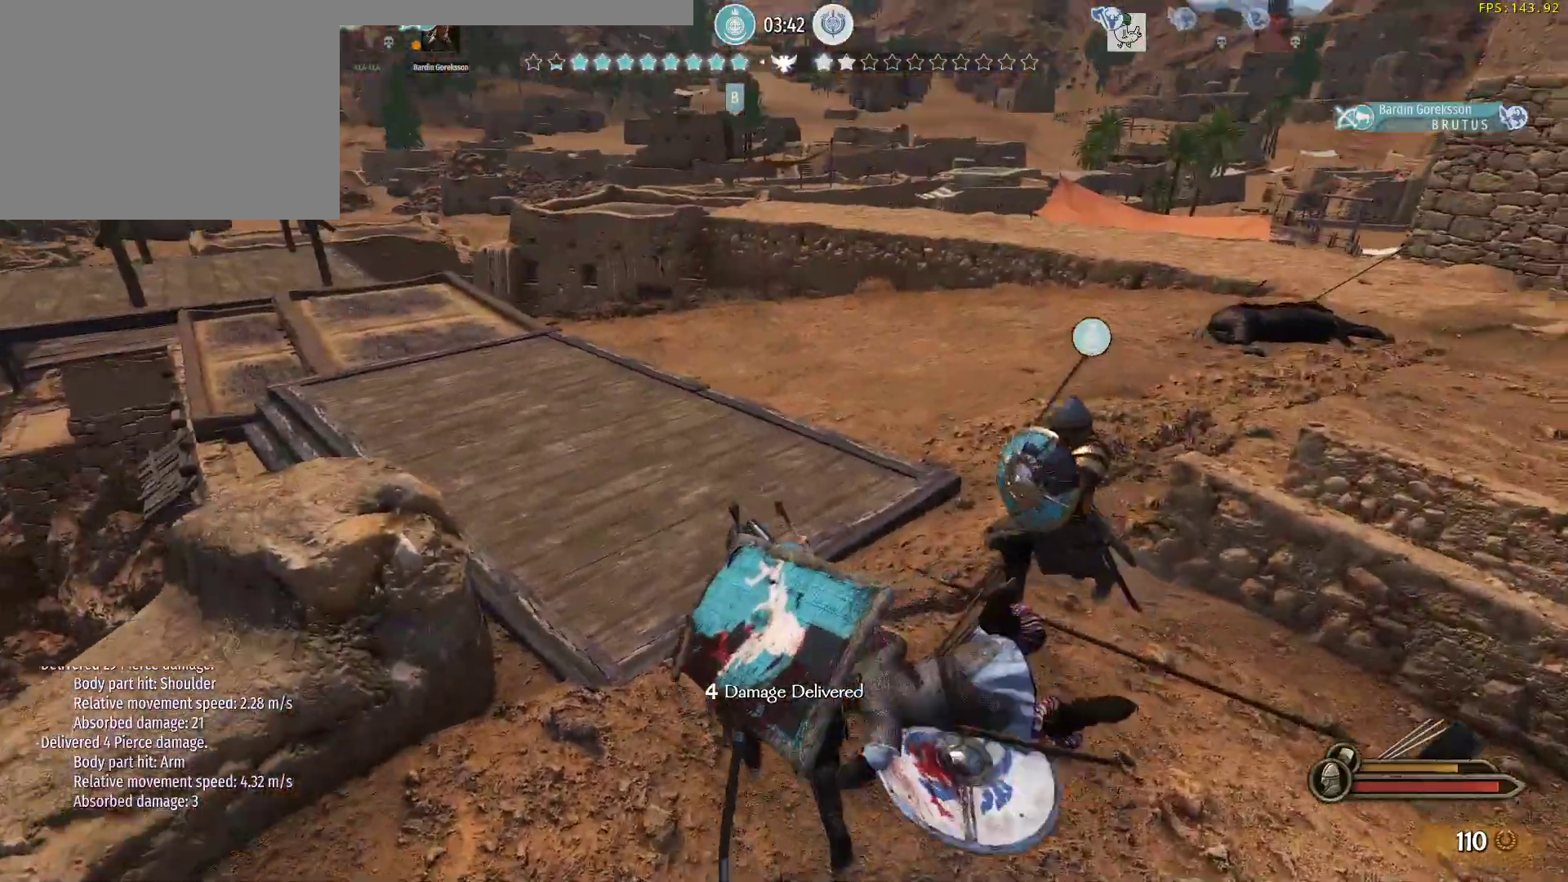
{"keys": ["w"], "mouse": [], "events": []}
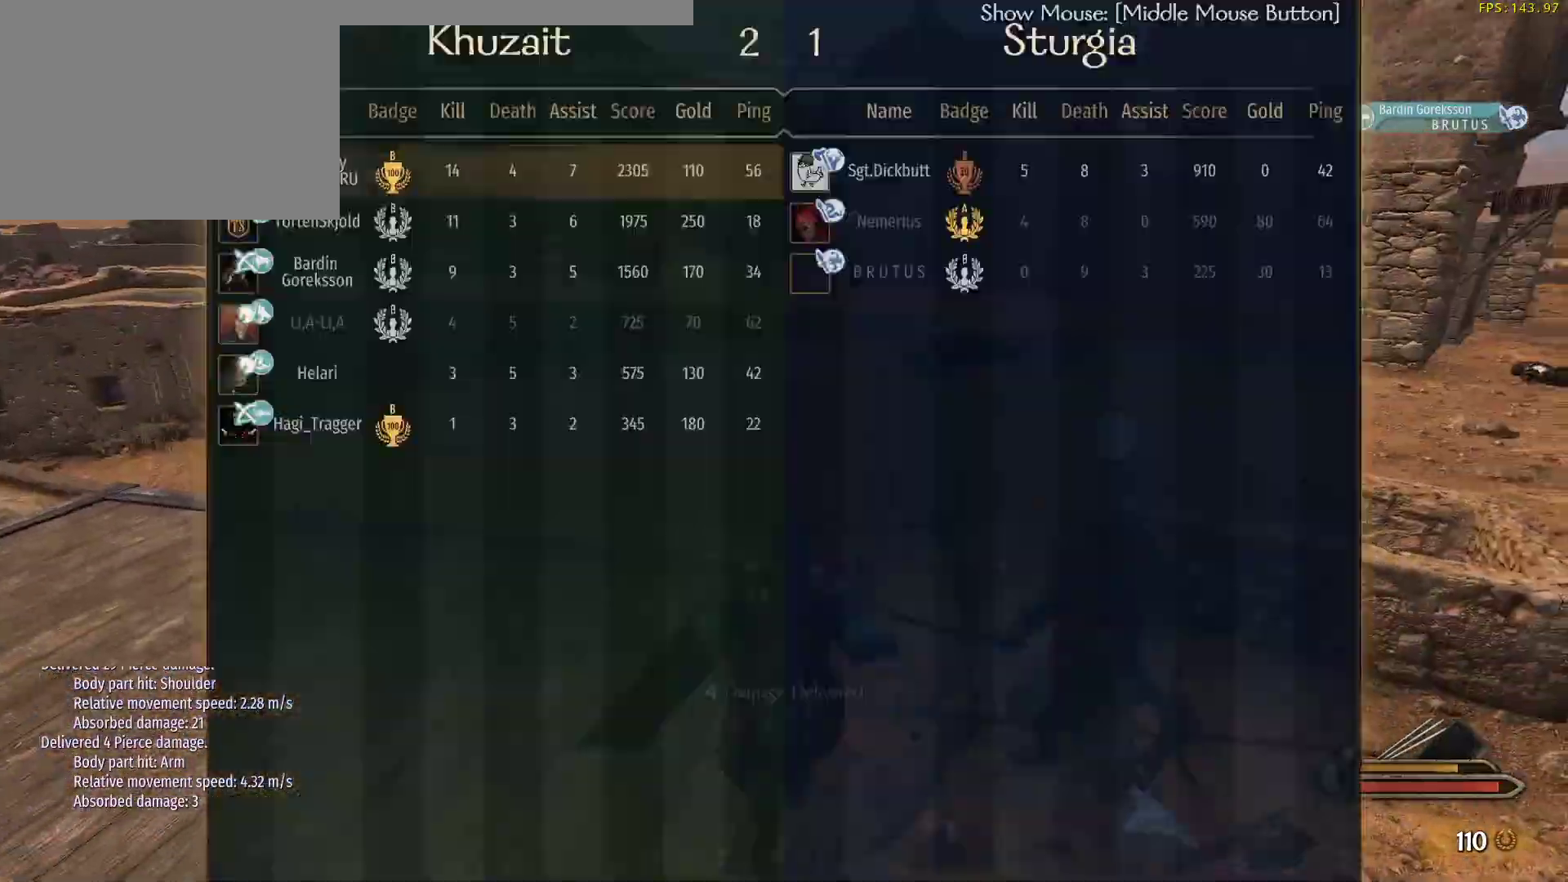
{"keys": ["w"], "mouse": [], "events": []}
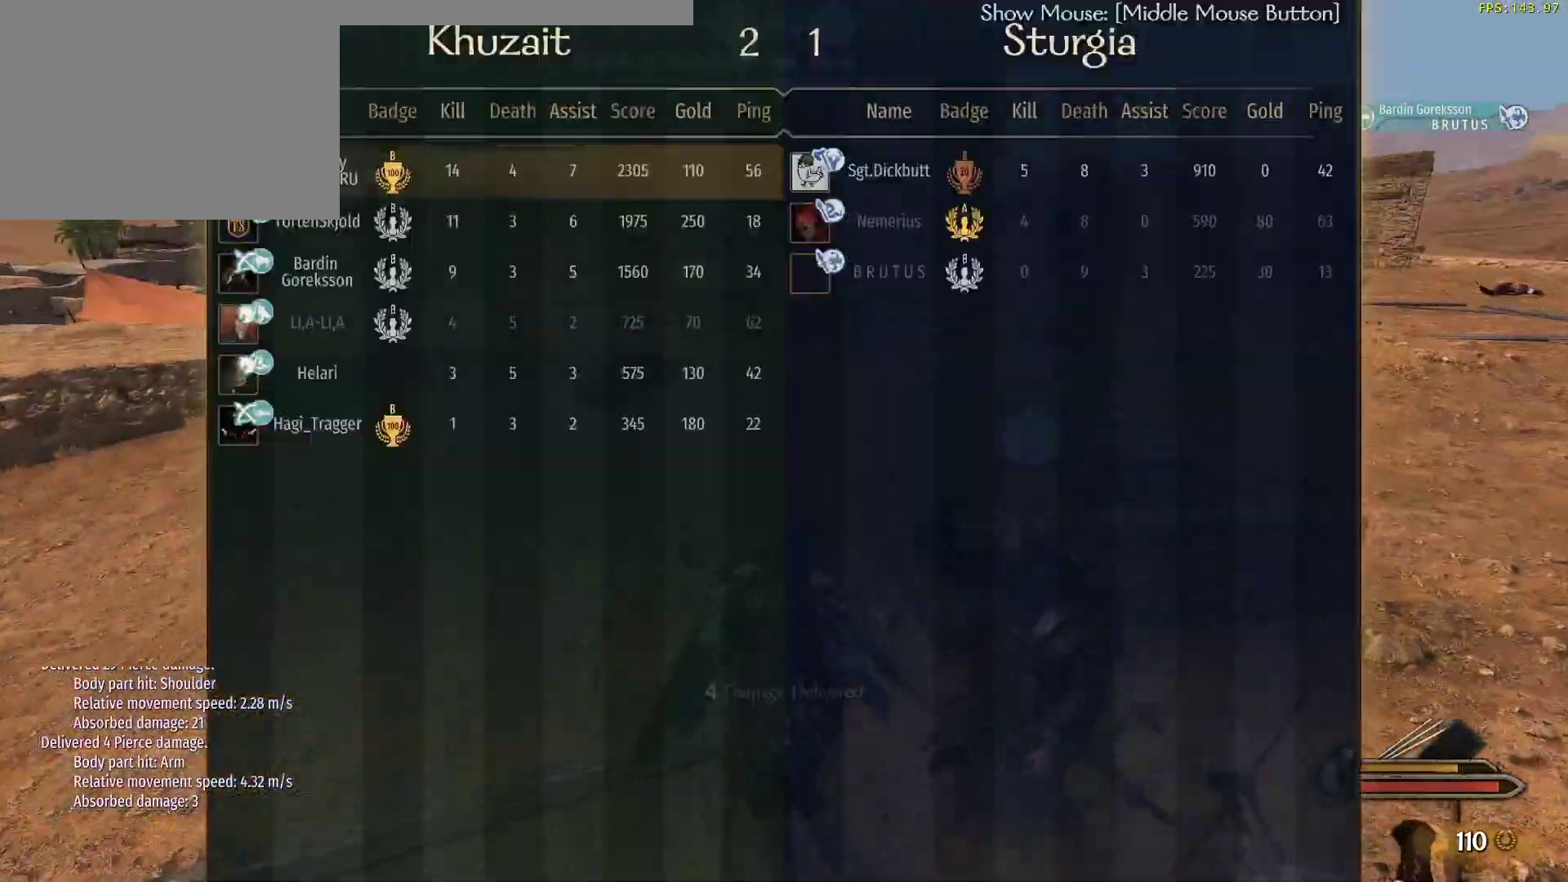
{"keys": ["w"], "mouse": [], "events": []}
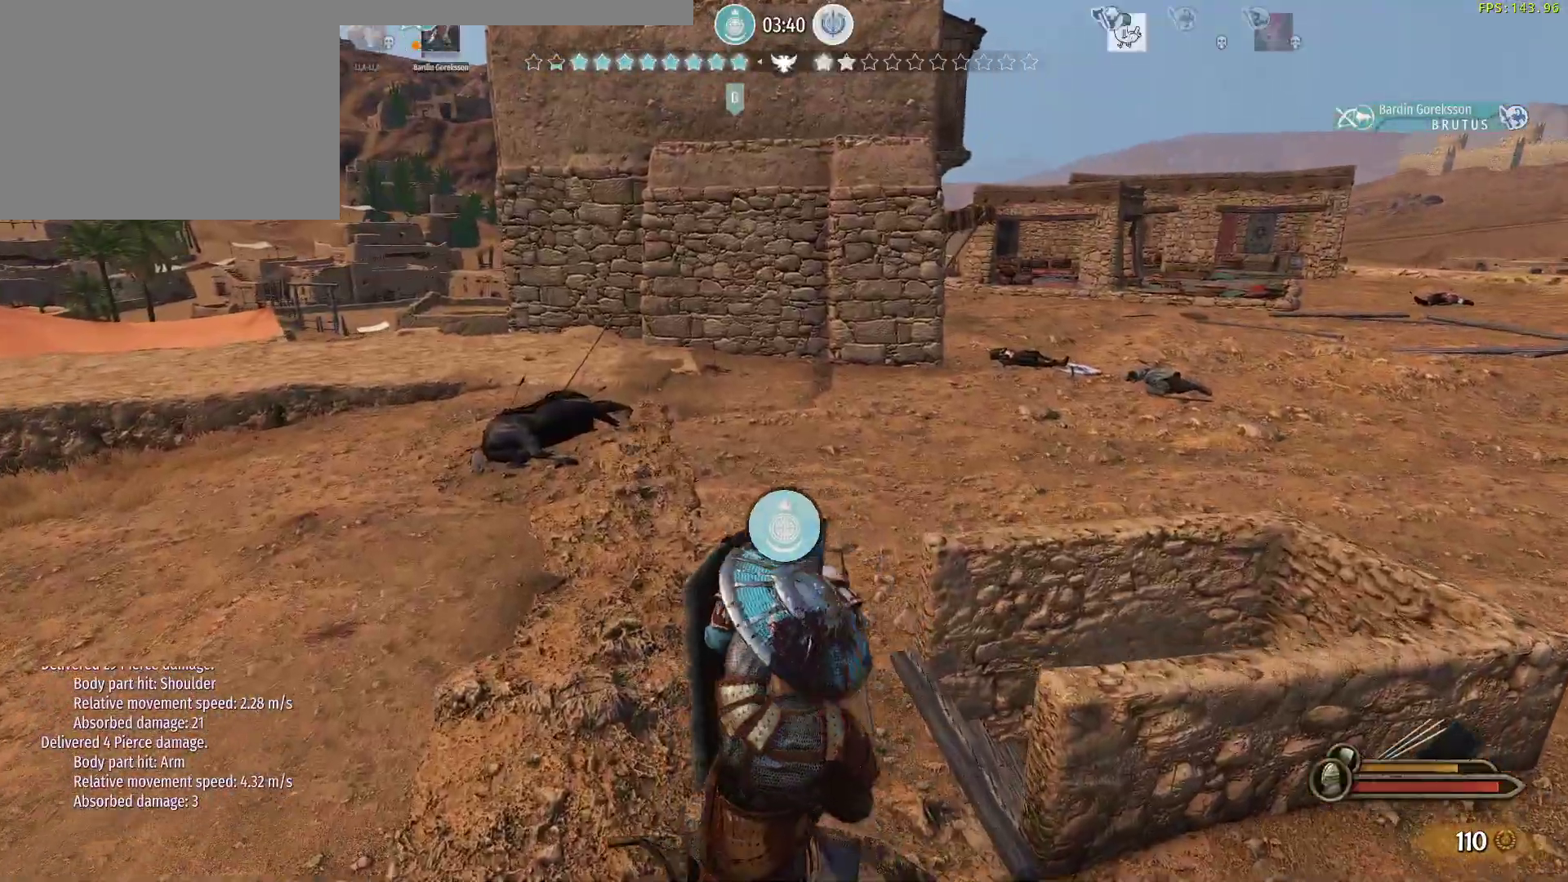
{"keys": ["w"], "mouse": [], "events": []}
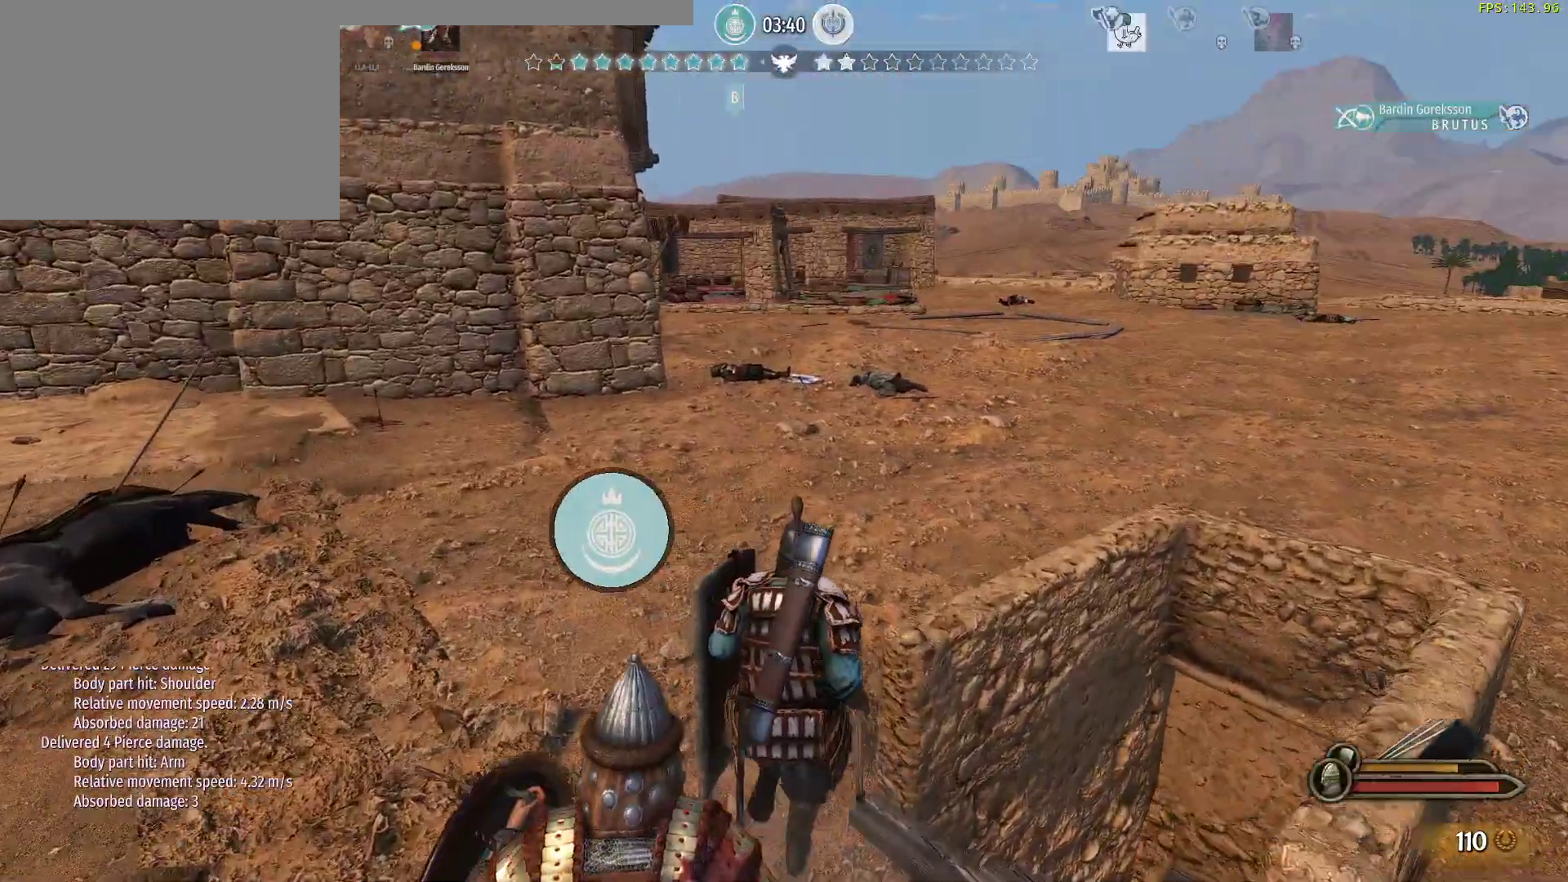
{"keys": ["alt", "w"], "mouse": [], "events": [[317, "alt", "down"]]}
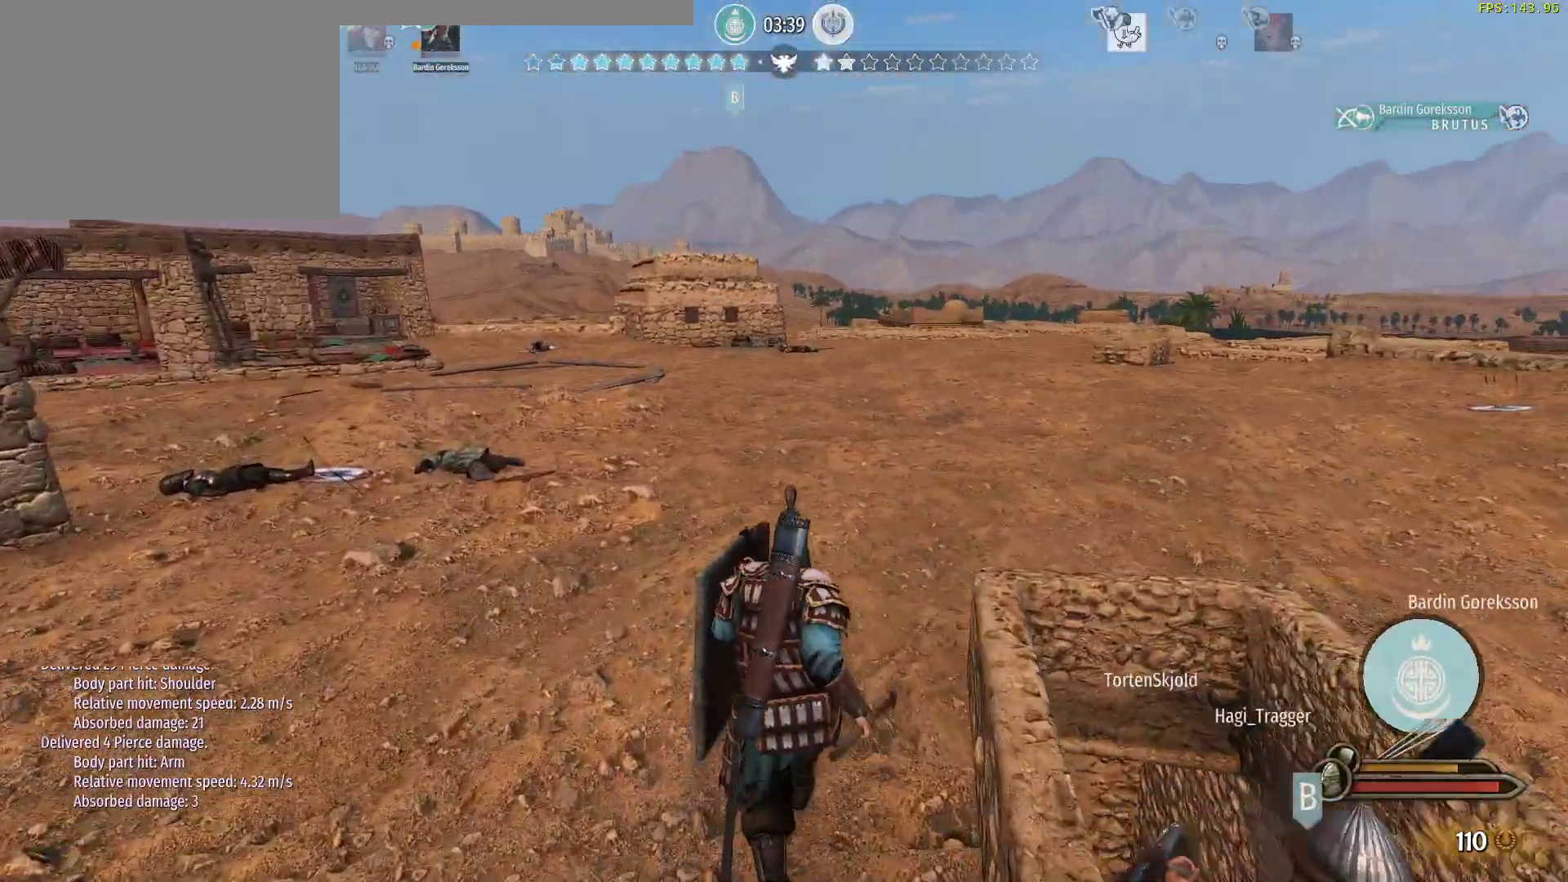
{"keys": ["w"], "mouse": [], "events": [[250, "alt", "up"]]}
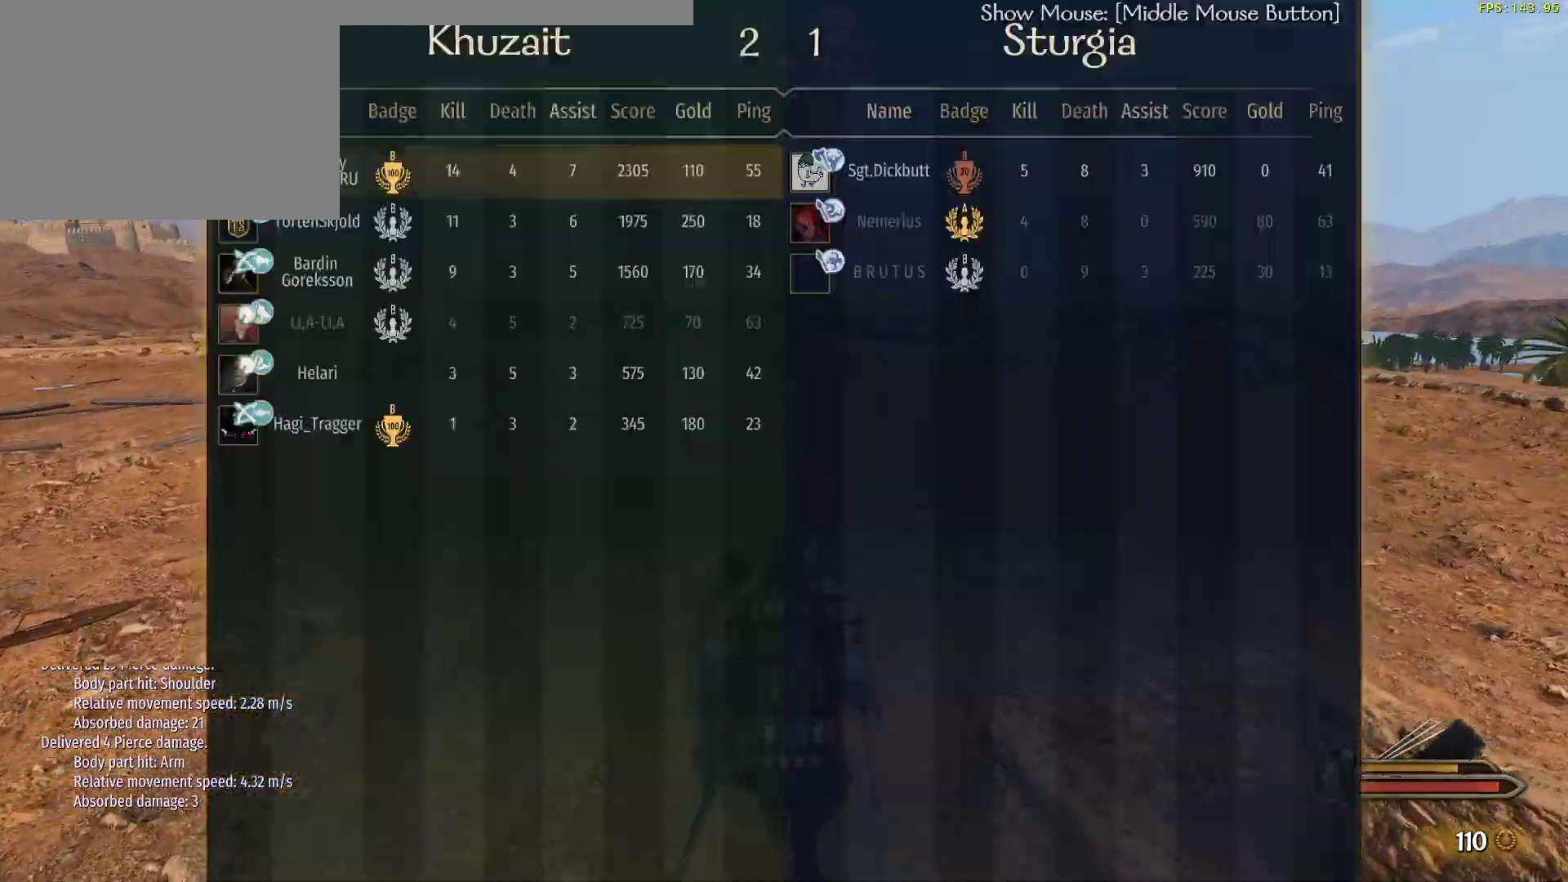
{"keys": ["w"], "mouse": [], "events": []}
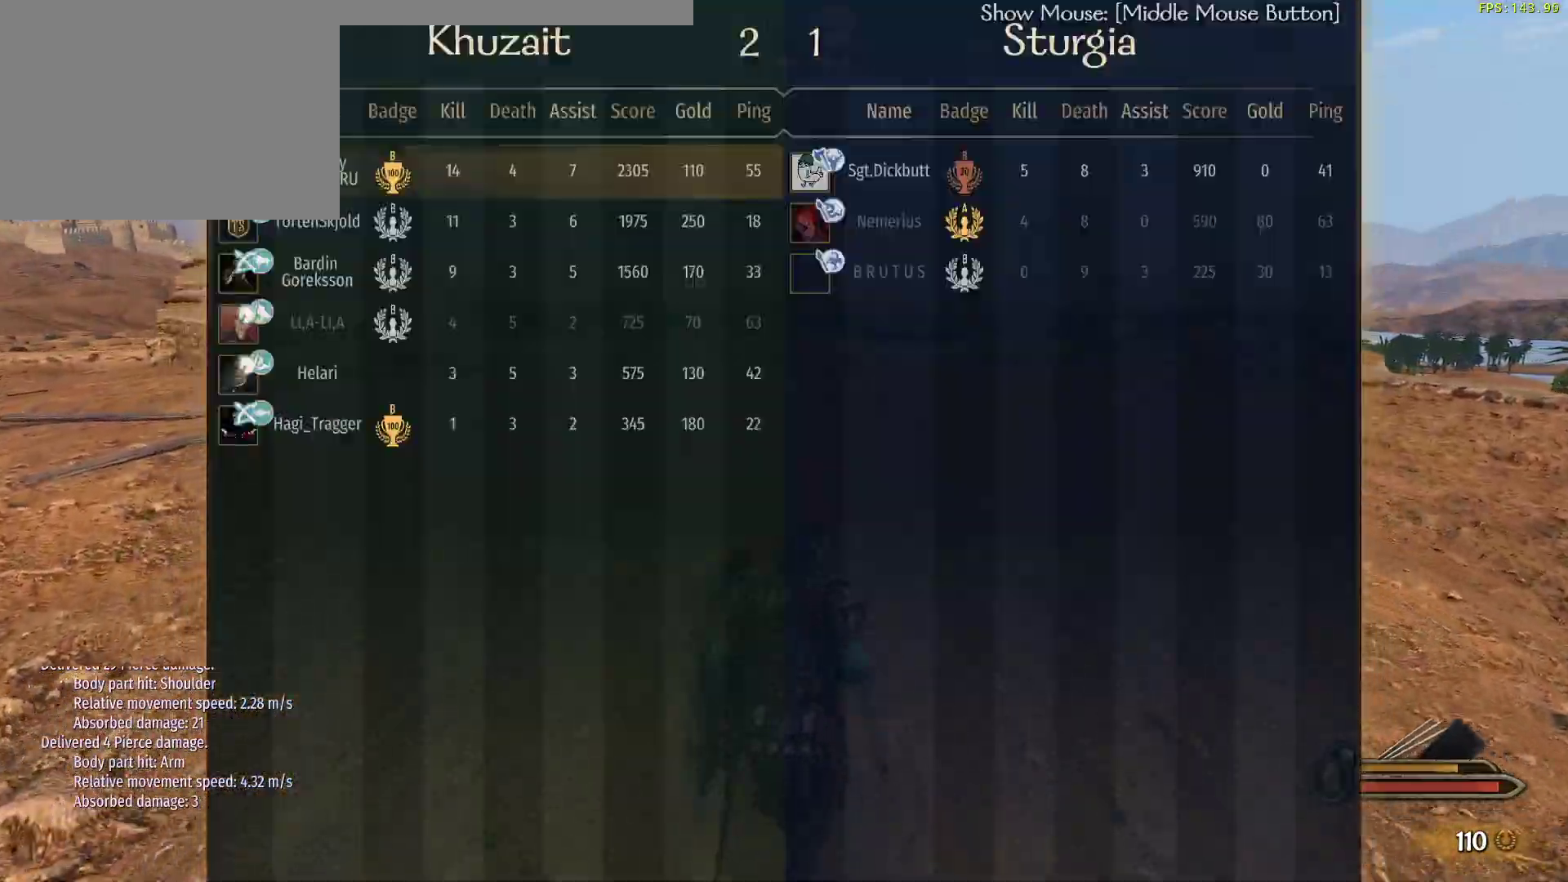
{"keys": ["w"], "mouse": [], "events": []}
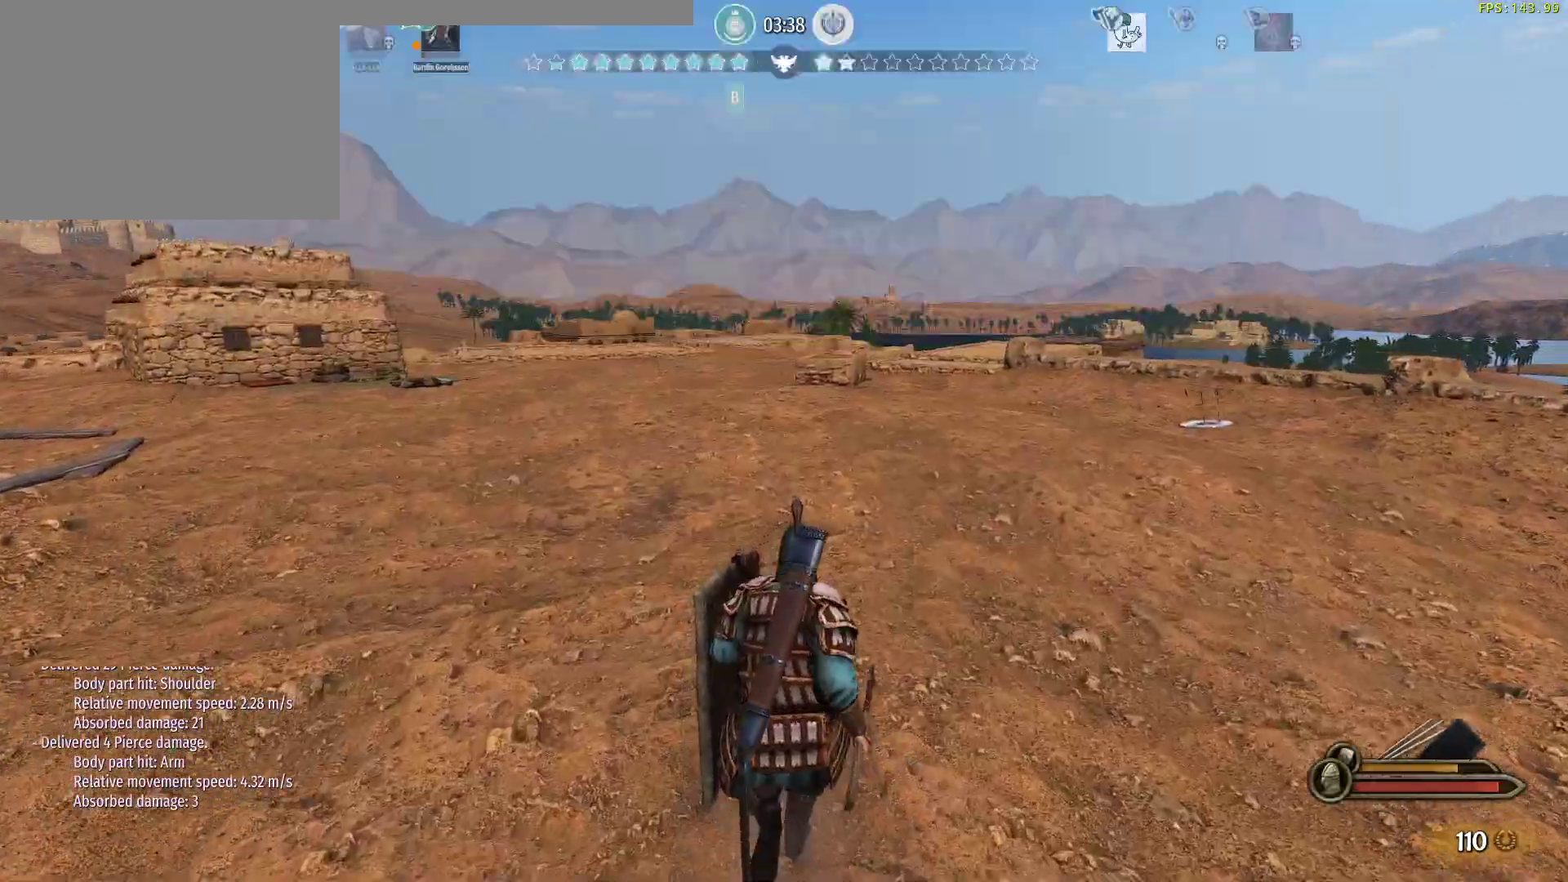
{"keys": ["alt", "w"], "mouse": [], "events": [[333, "alt", "down"]]}
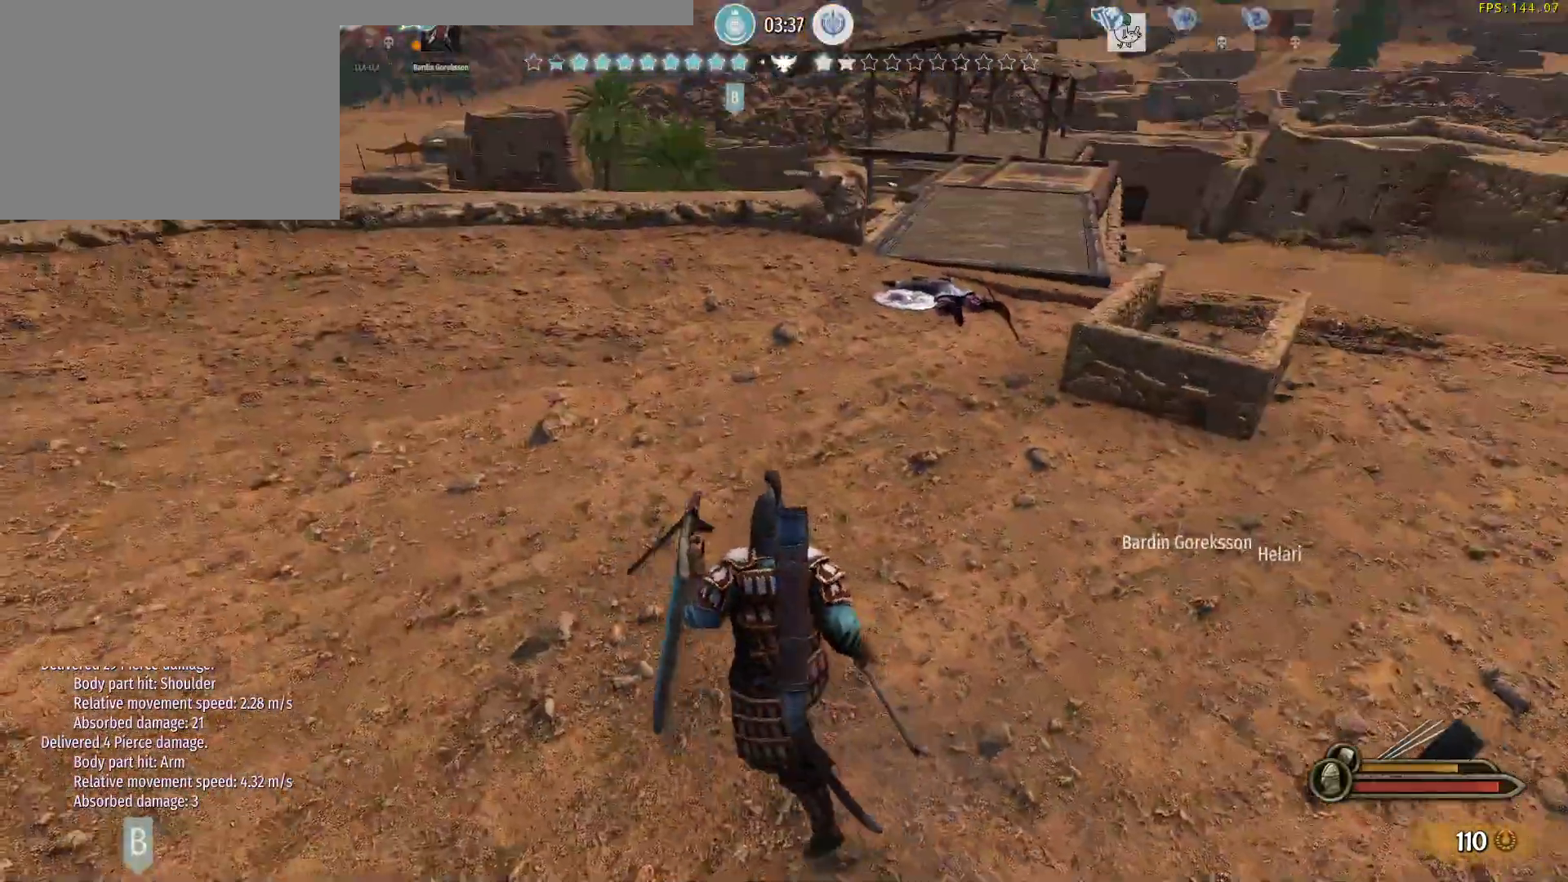
{"keys": ["w"], "mouse": [], "events": [[450, "alt", "up"]]}
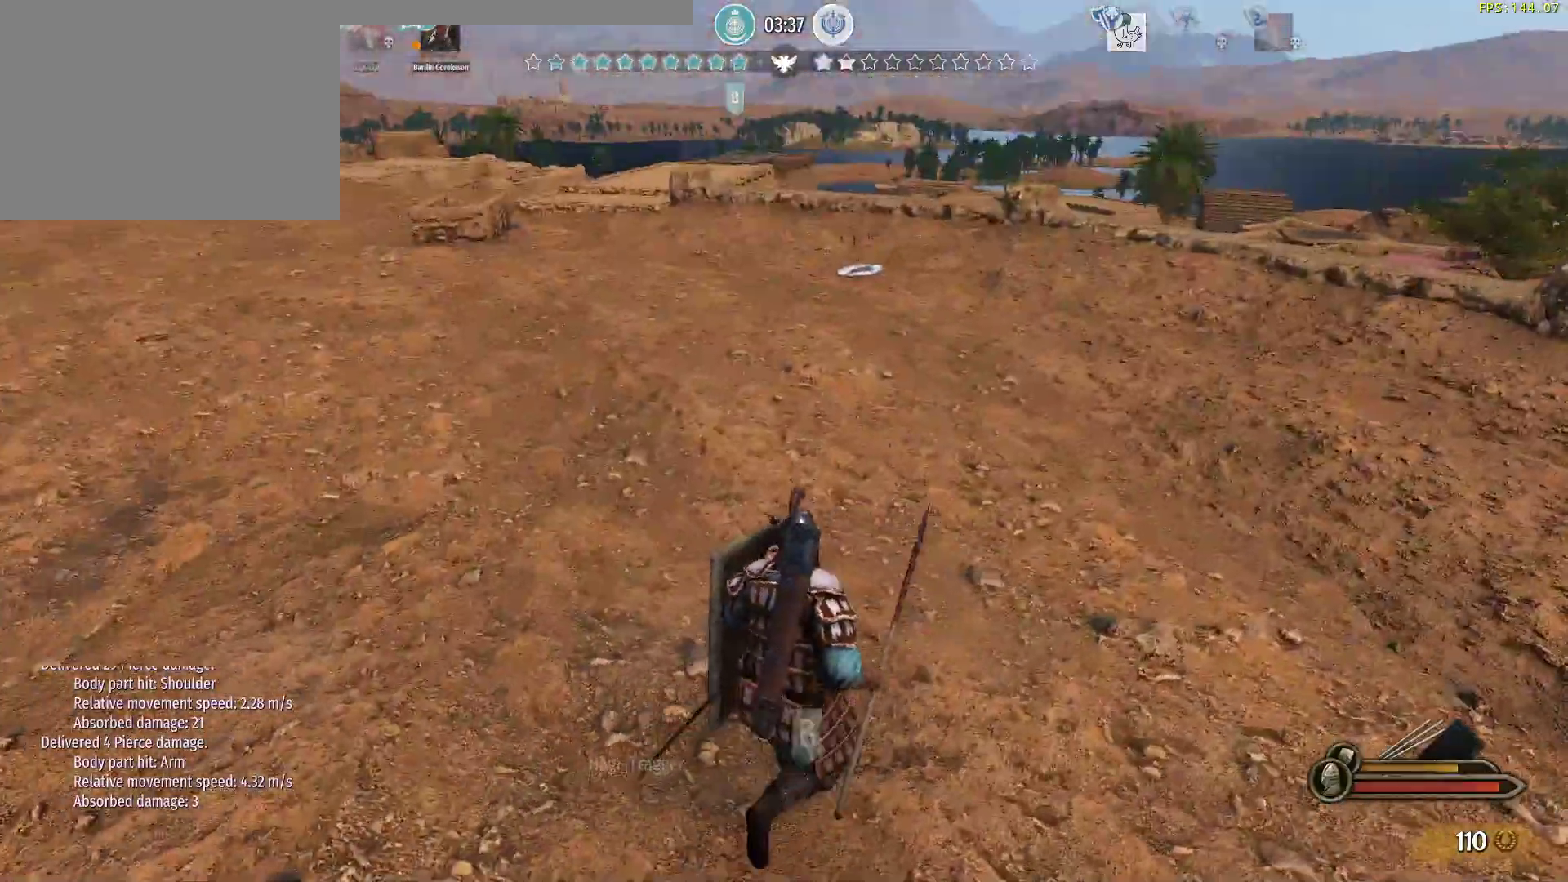
{"keys": ["w"], "mouse": [], "events": []}
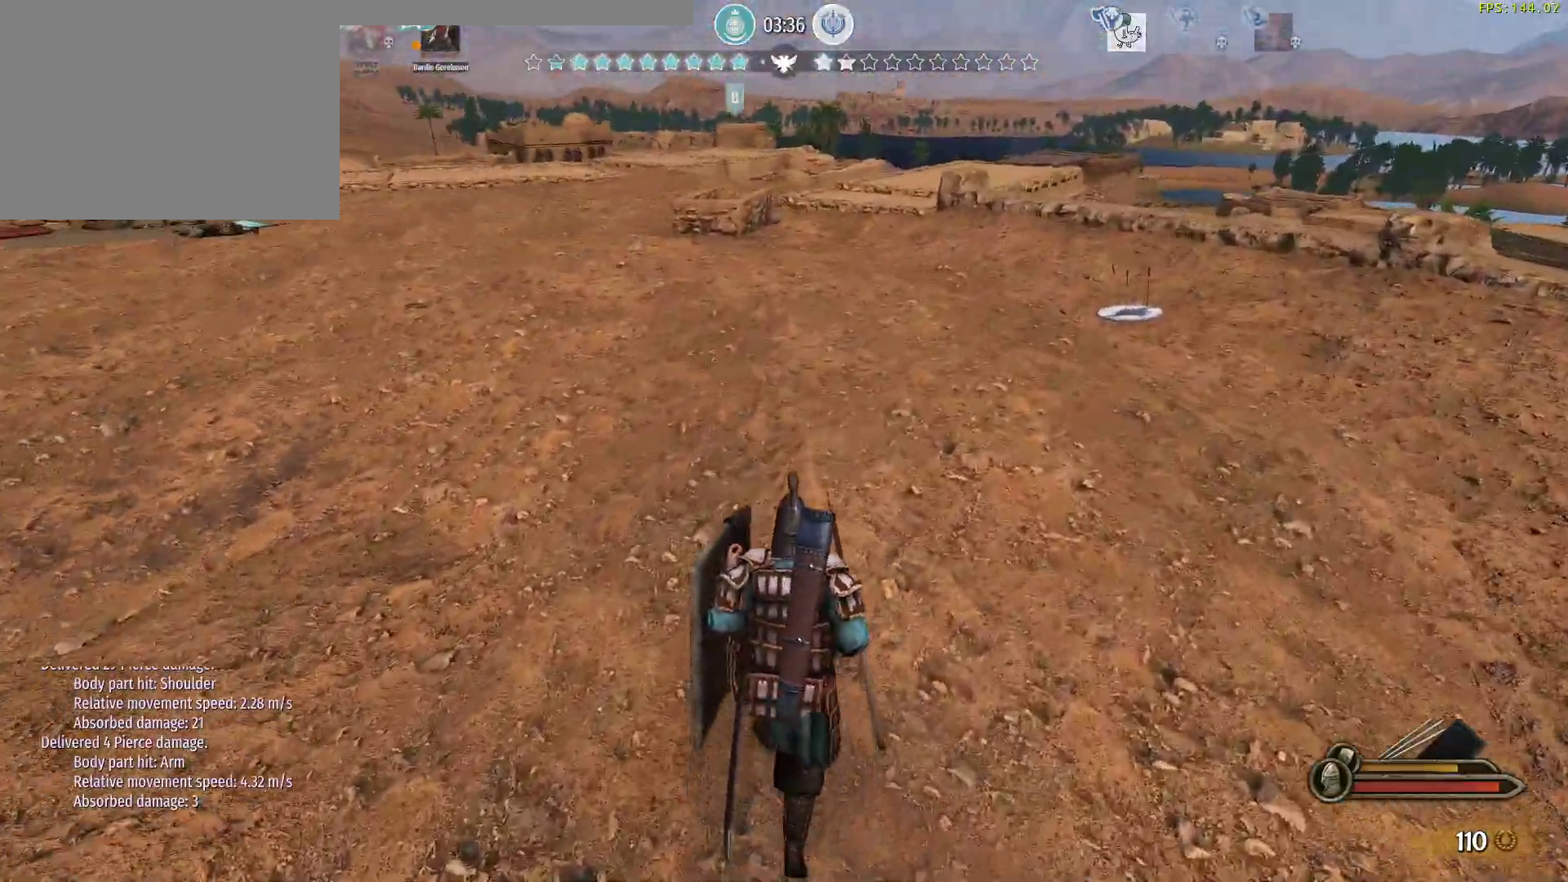
{"keys": ["w"], "mouse": [], "events": []}
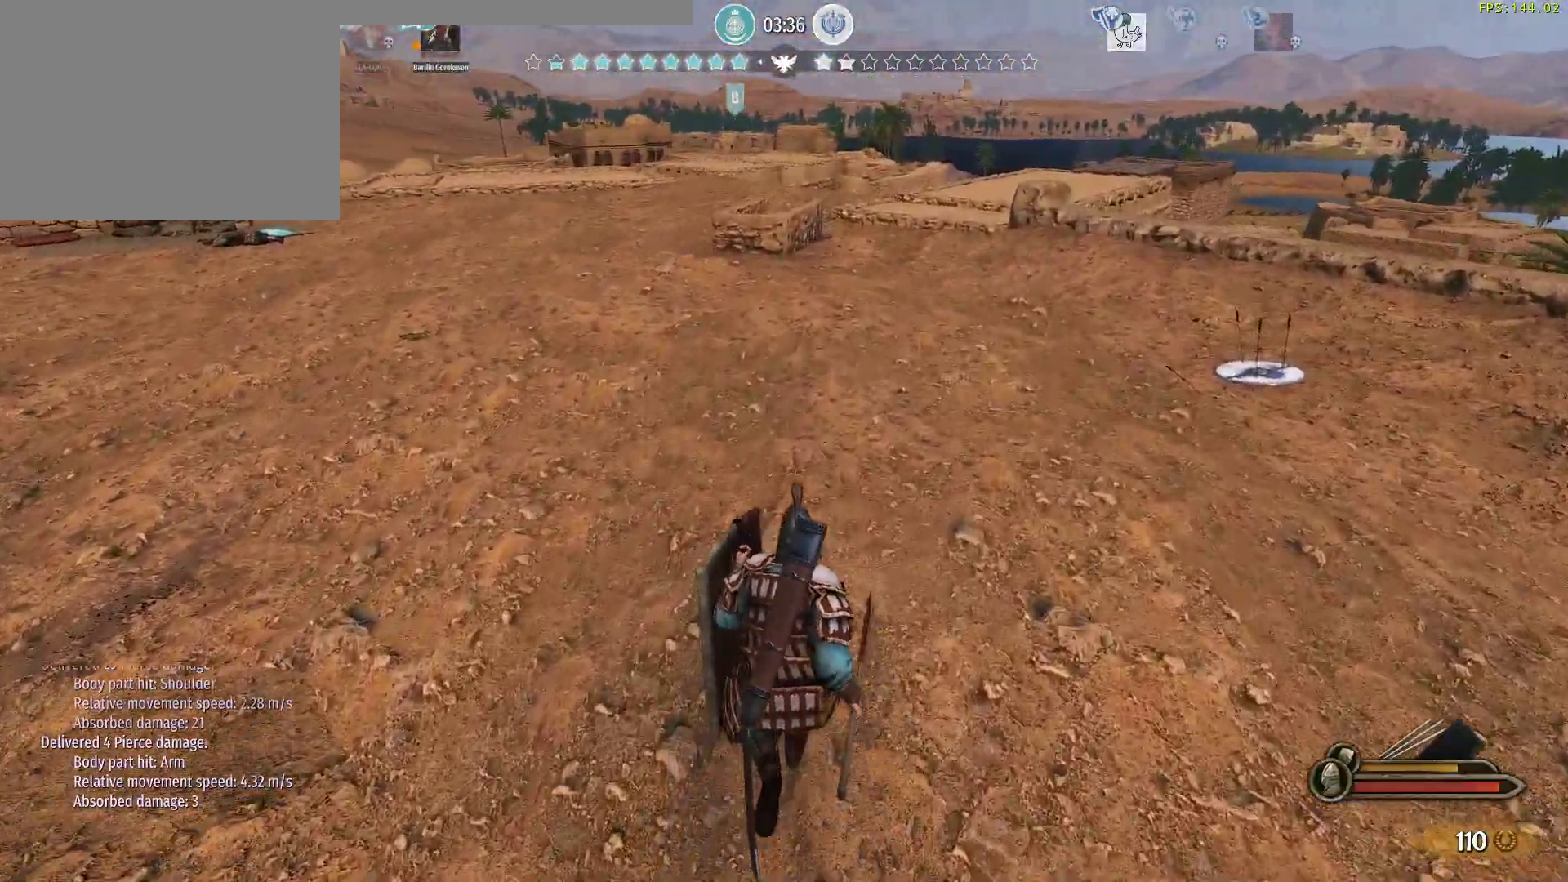
{"keys": ["w"], "mouse": [], "events": []}
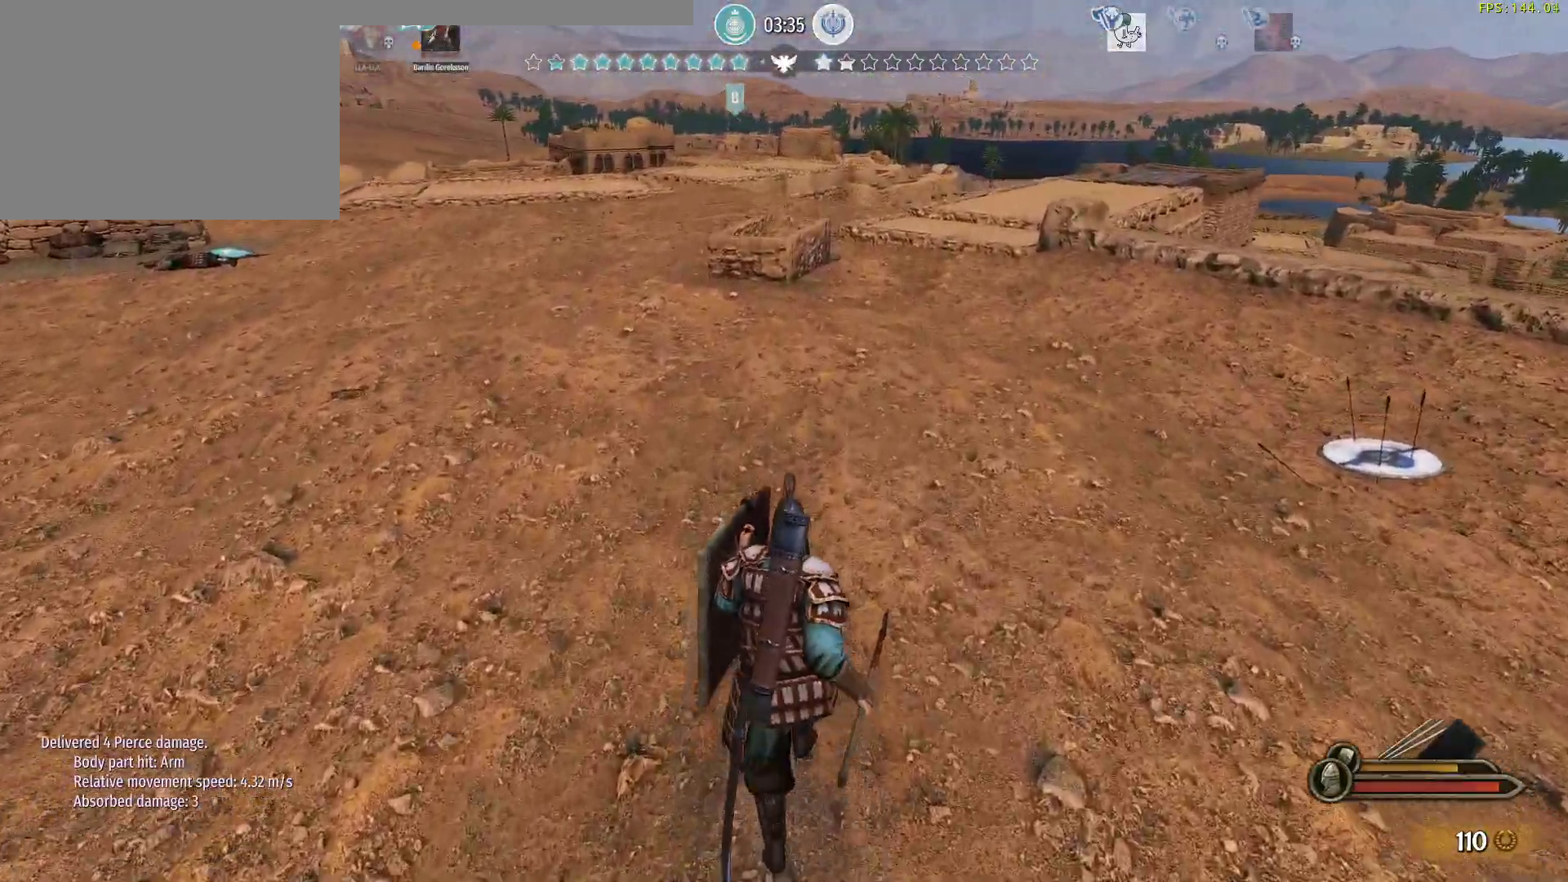
{"keys": ["w"], "mouse": [], "events": []}